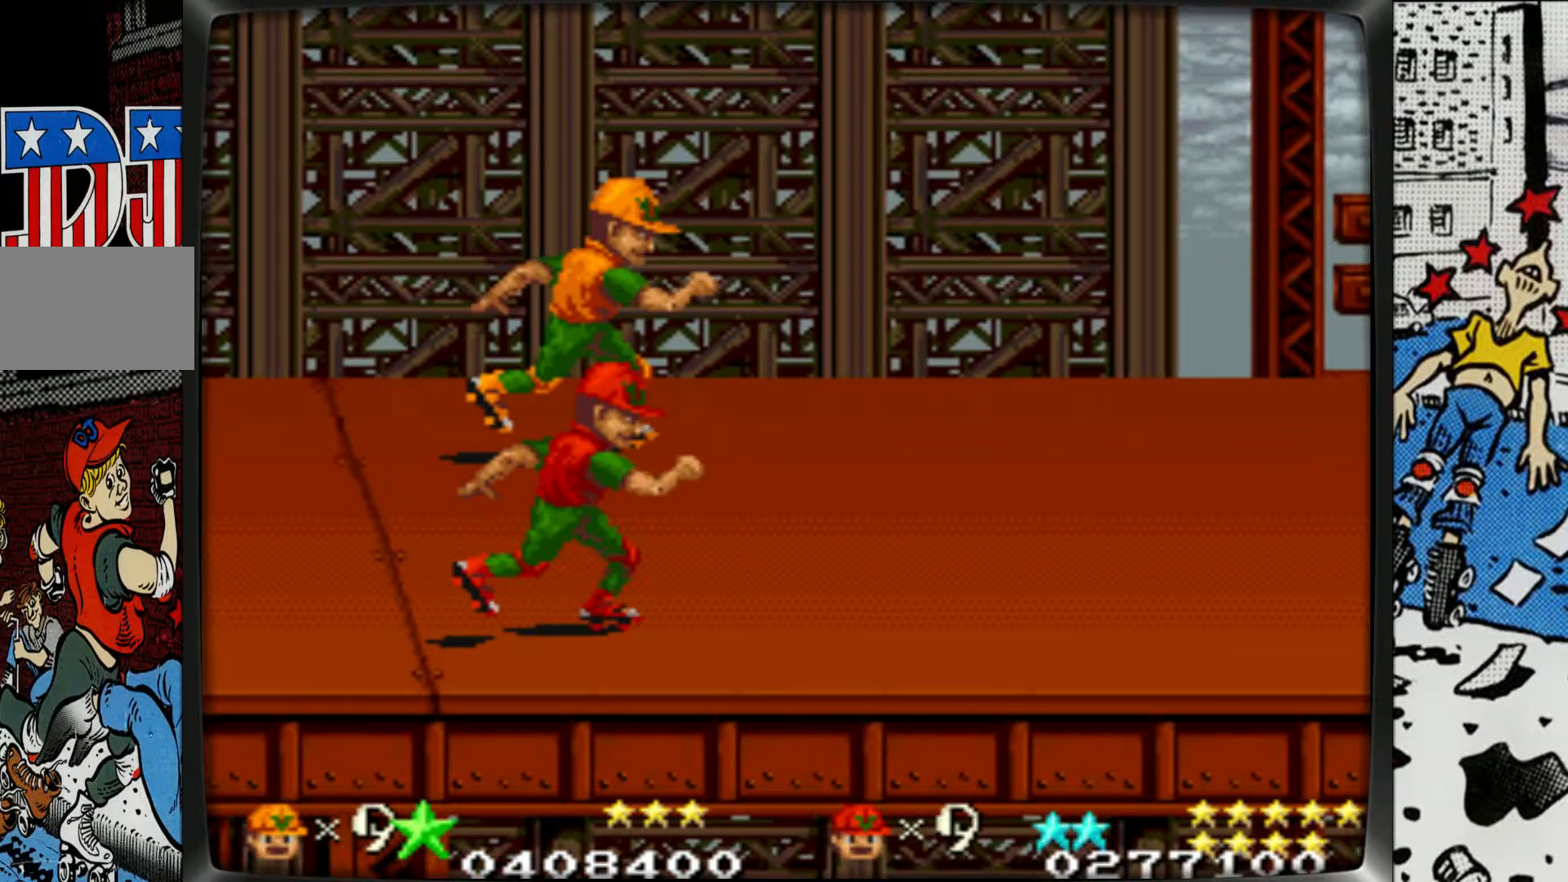
Gameplay with a controller (arcade stick); each line is a JSON object with the inputs held at the frame after it. "events" lists button and stick changes between this image and that frame as [ms after this image, input, new state], when the widget could be followed in between. Not read: L3 R3.
{"buttons": [], "left_stick": "right", "events": [[183, "left_stick", "right"]]}
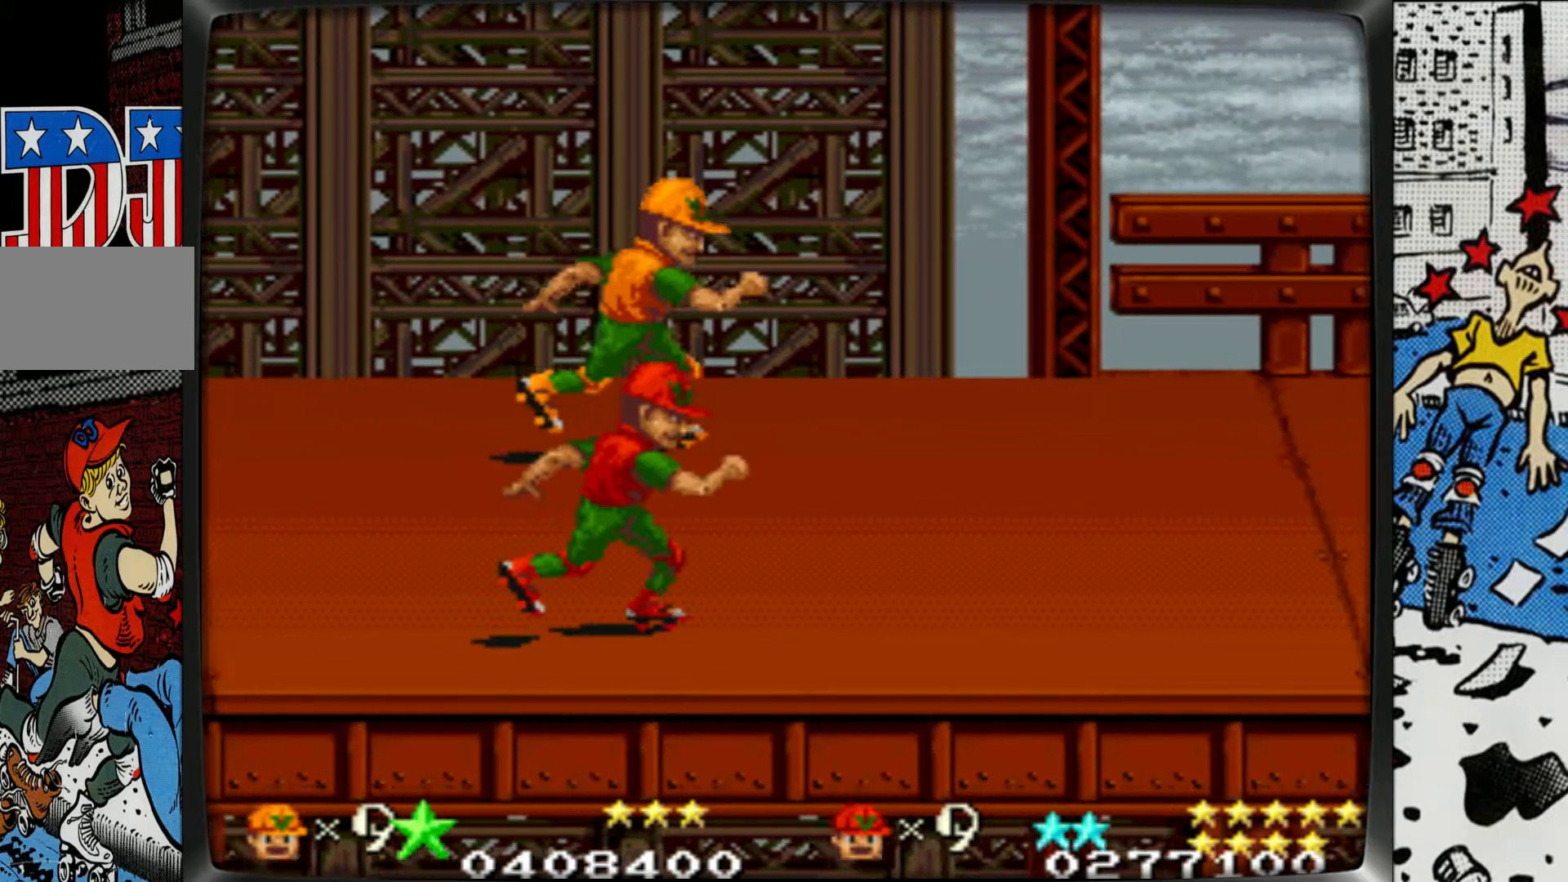
{"buttons": [], "left_stick": "right", "events": []}
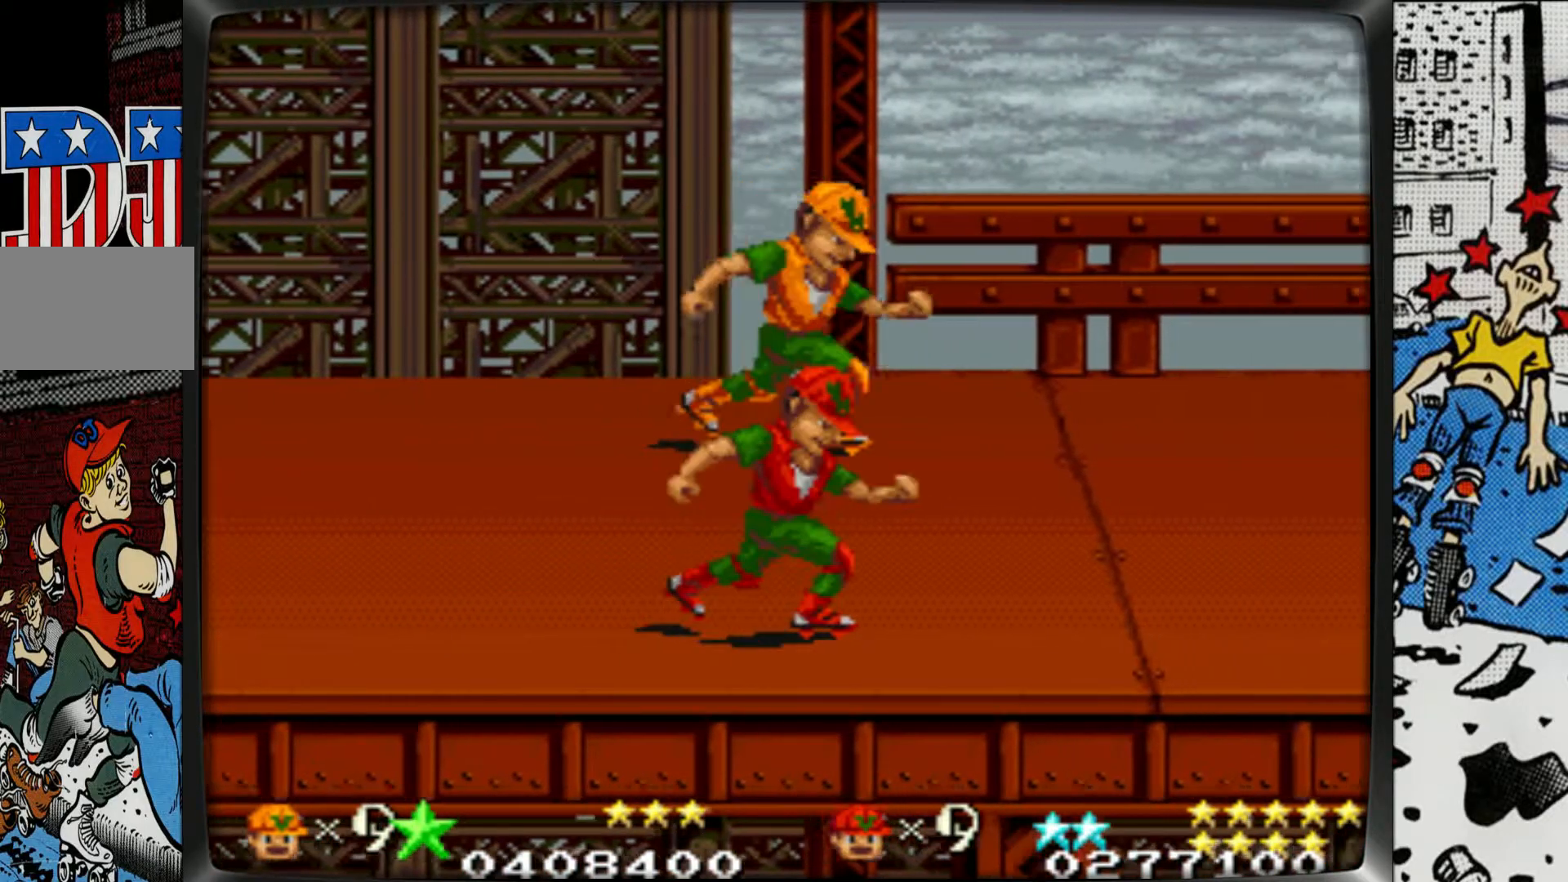
{"buttons": [], "left_stick": "left", "events": [[200, "left_stick", "left"]]}
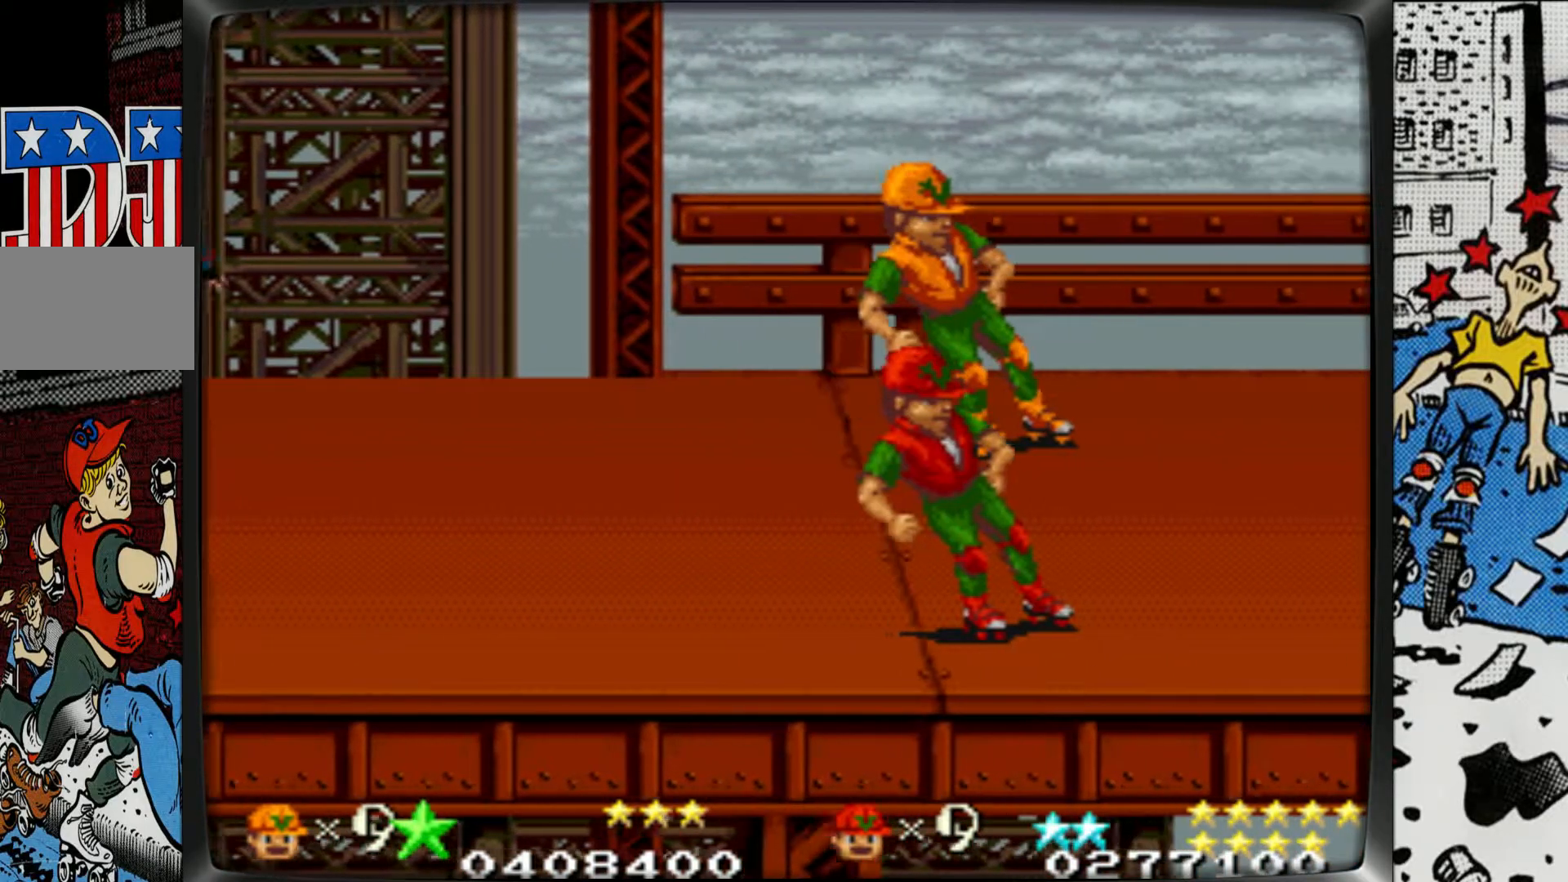
{"buttons": [], "left_stick": "left", "events": []}
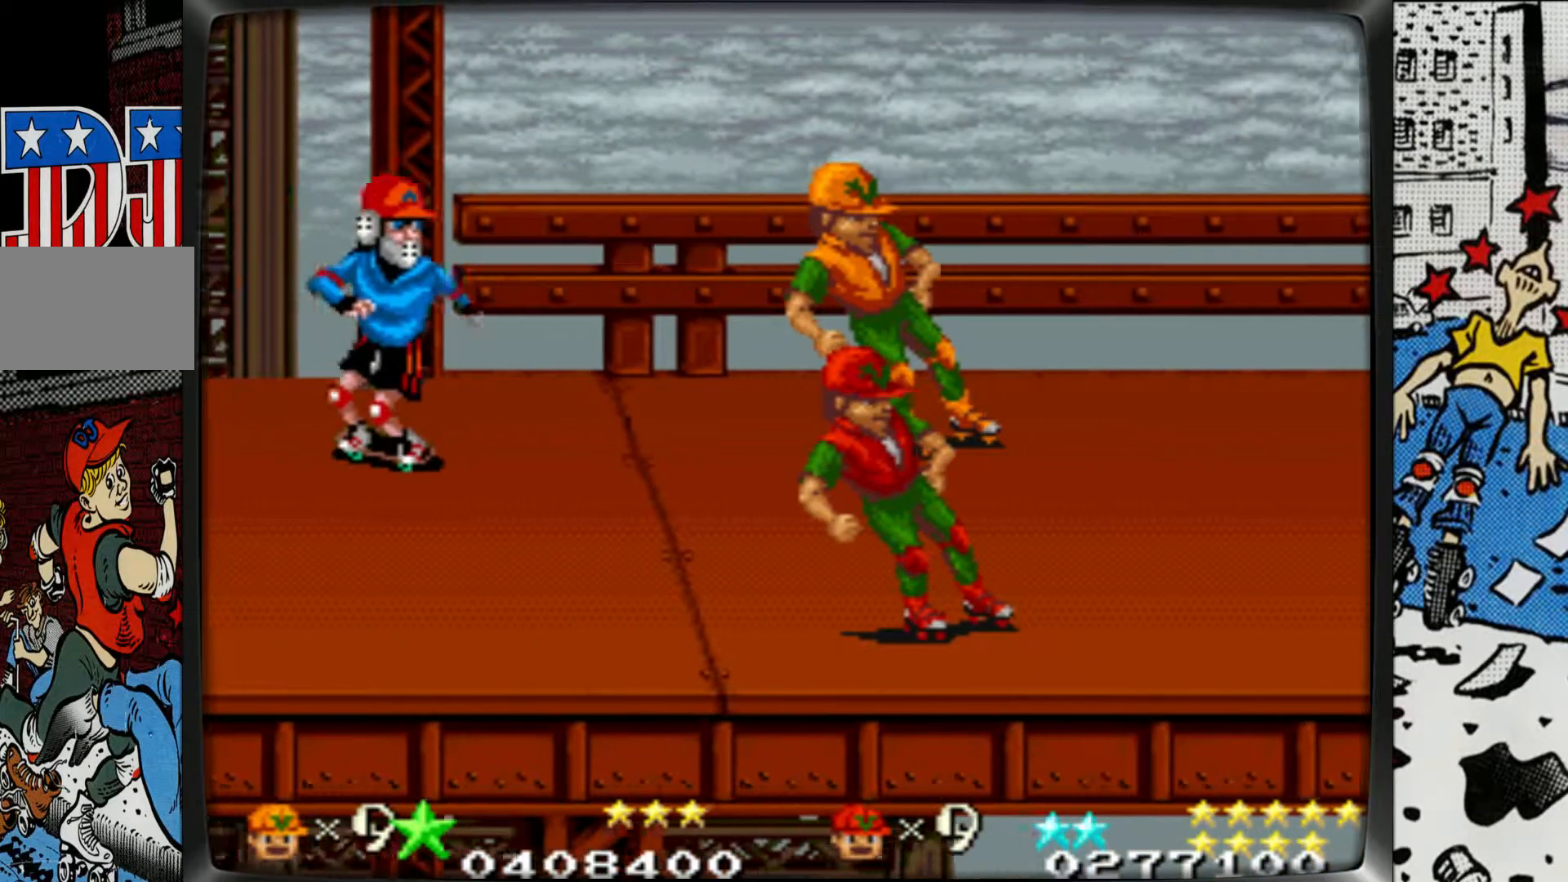
{"buttons": ["L1"], "left_stick": "left", "events": [[300, "L1", "down"], [400, "L1", "up"], [467, "L1", "down"]]}
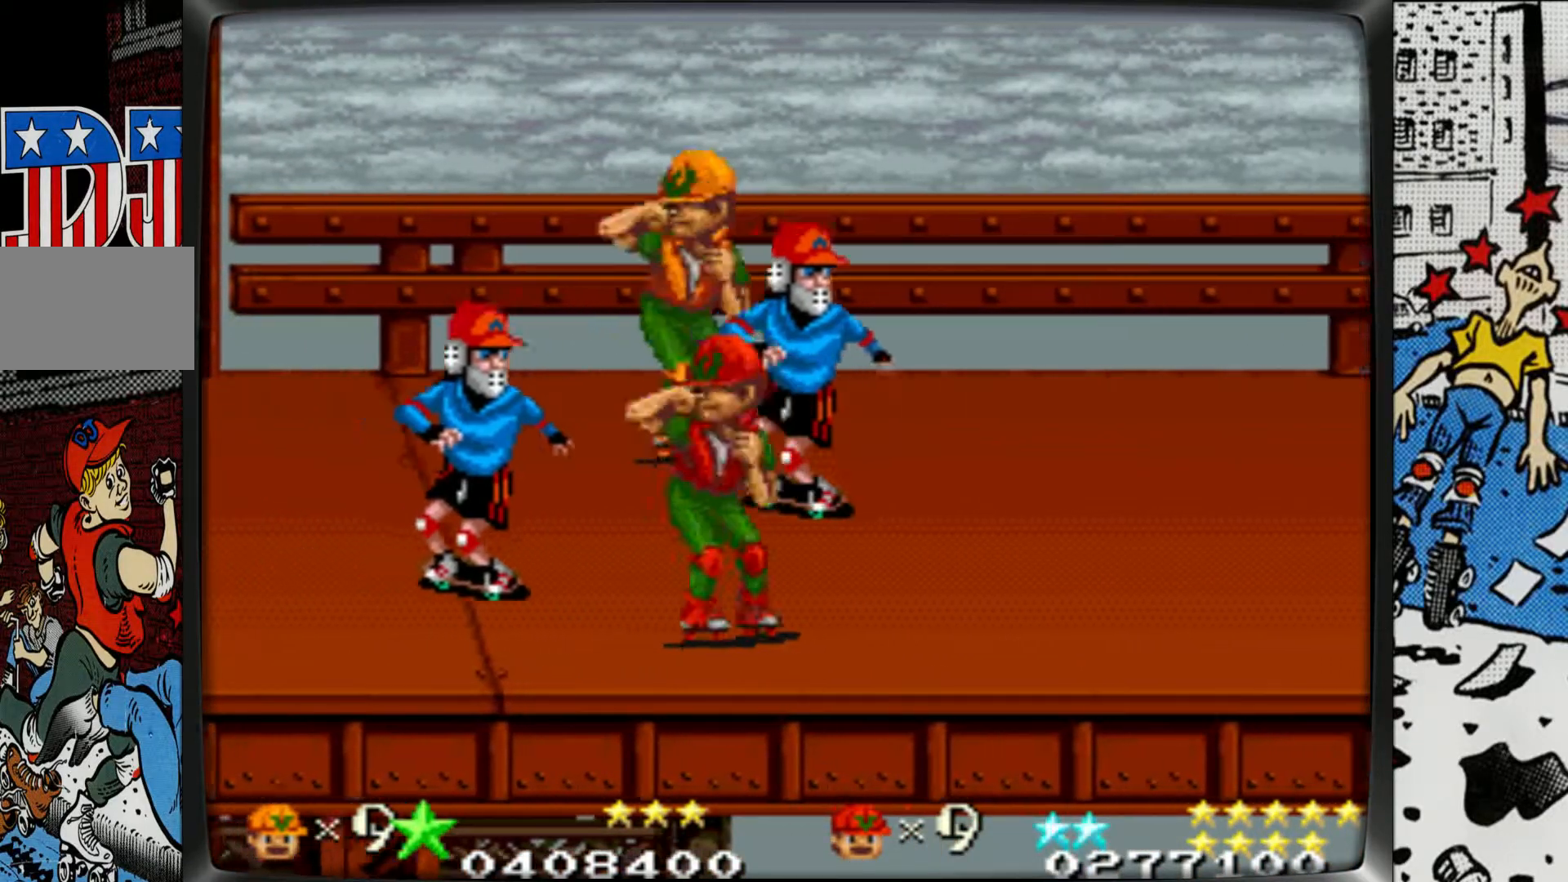
{"buttons": ["L1"], "left_stick": "center", "events": [[83, "L1", "up"], [117, "L1", "down"], [233, "L1", "up"], [283, "L1", "down"], [483, "left_stick", "center"]]}
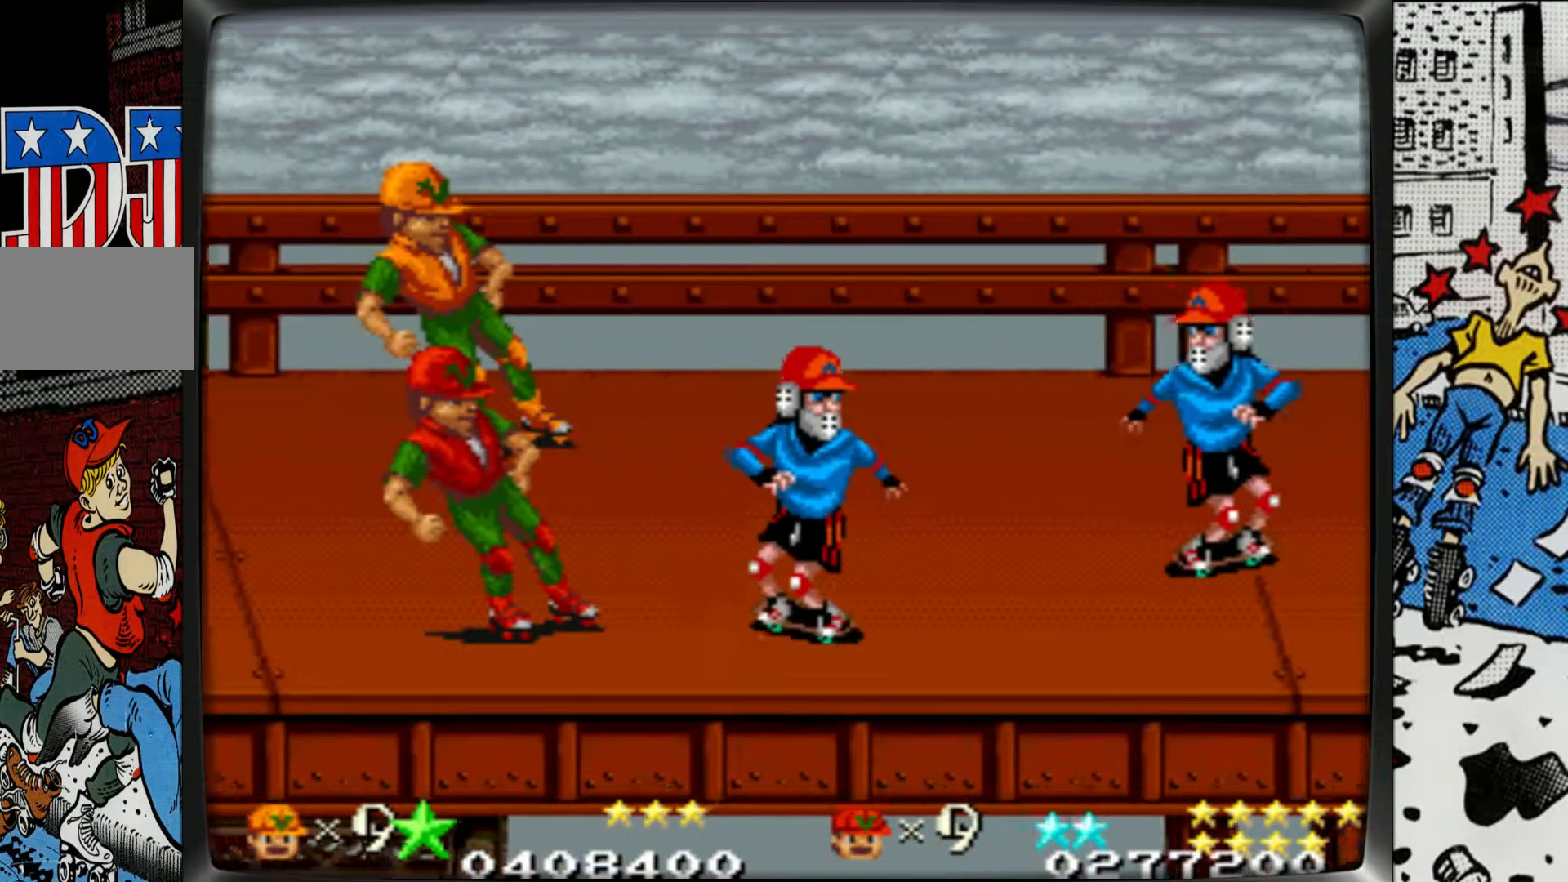
{"buttons": [], "left_stick": "right", "events": [[83, "L1", "up"], [83, "left_stick", "right"]]}
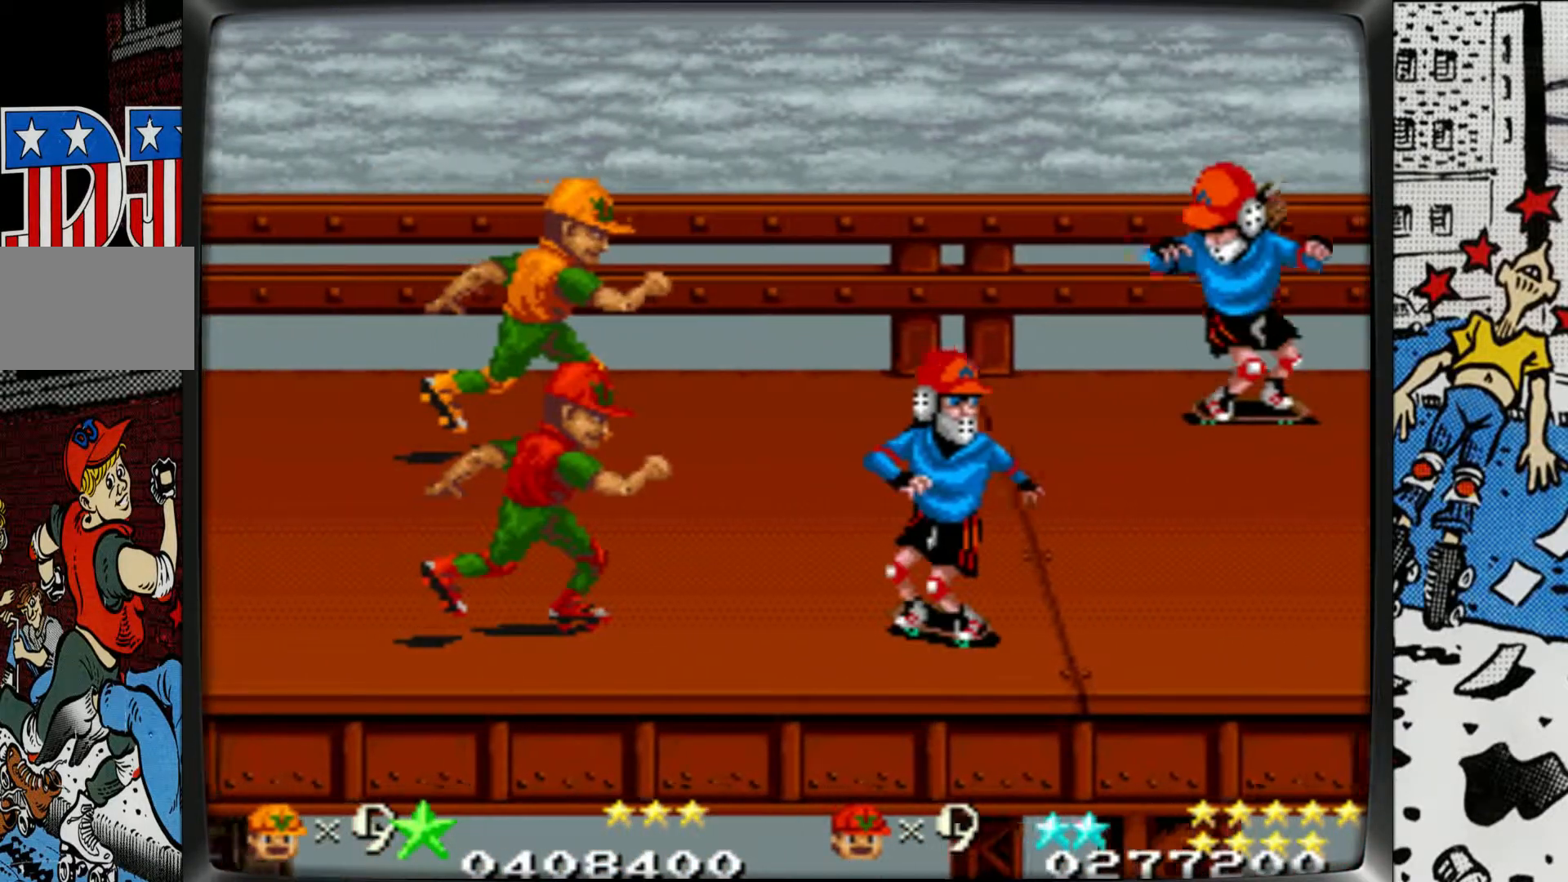
{"buttons": ["L1"], "left_stick": "right", "events": [[417, "L1", "down"]]}
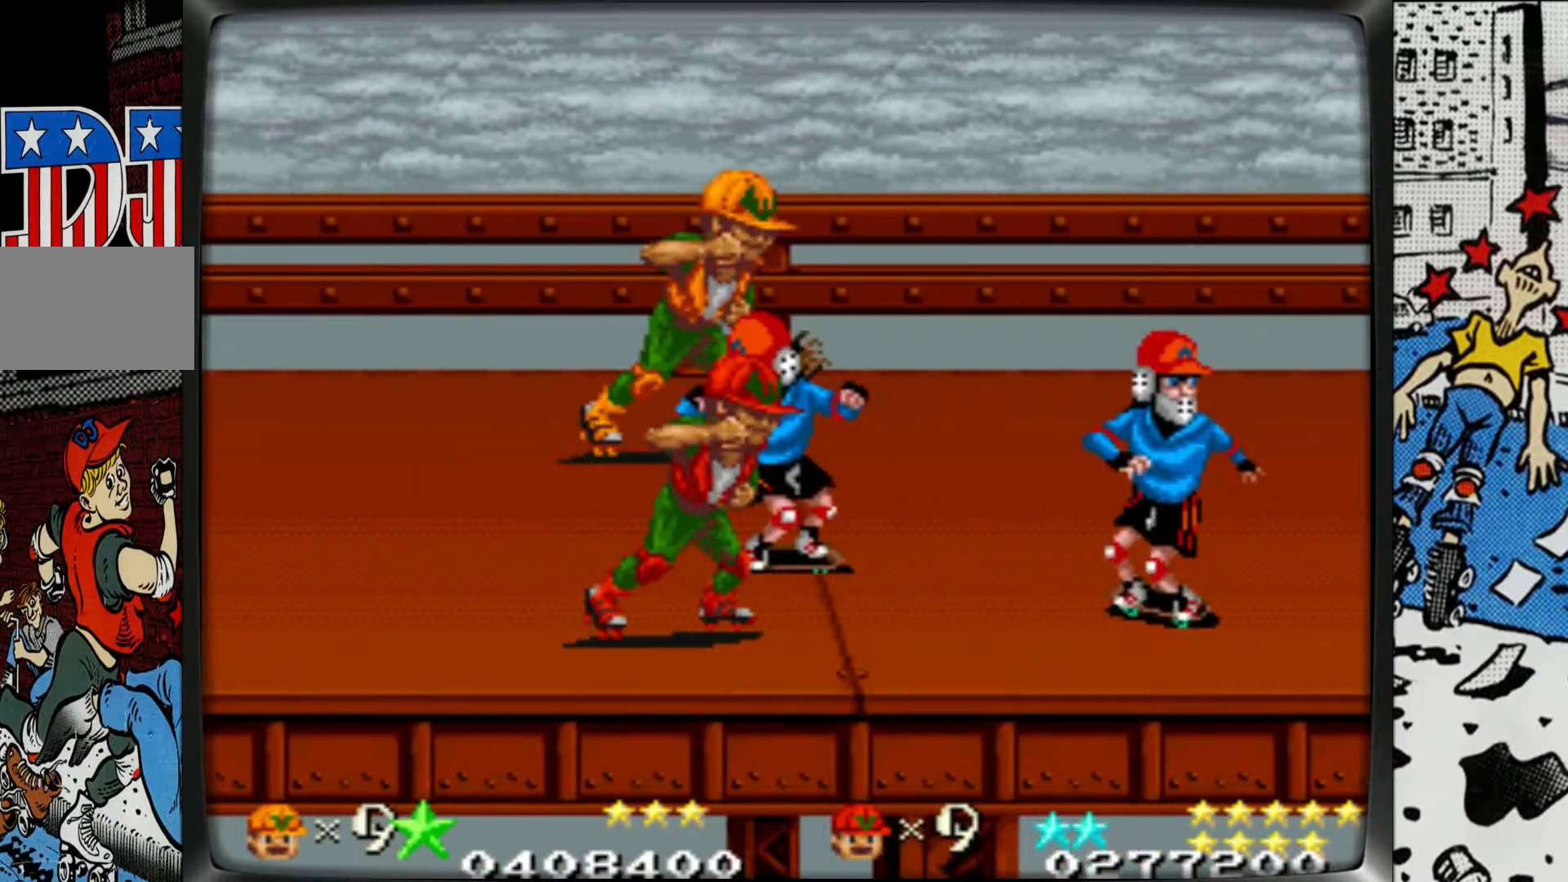
{"buttons": [], "left_stick": "left", "events": [[17, "L1", "up"], [83, "L1", "down"], [217, "L1", "up"], [467, "left_stick", "left"]]}
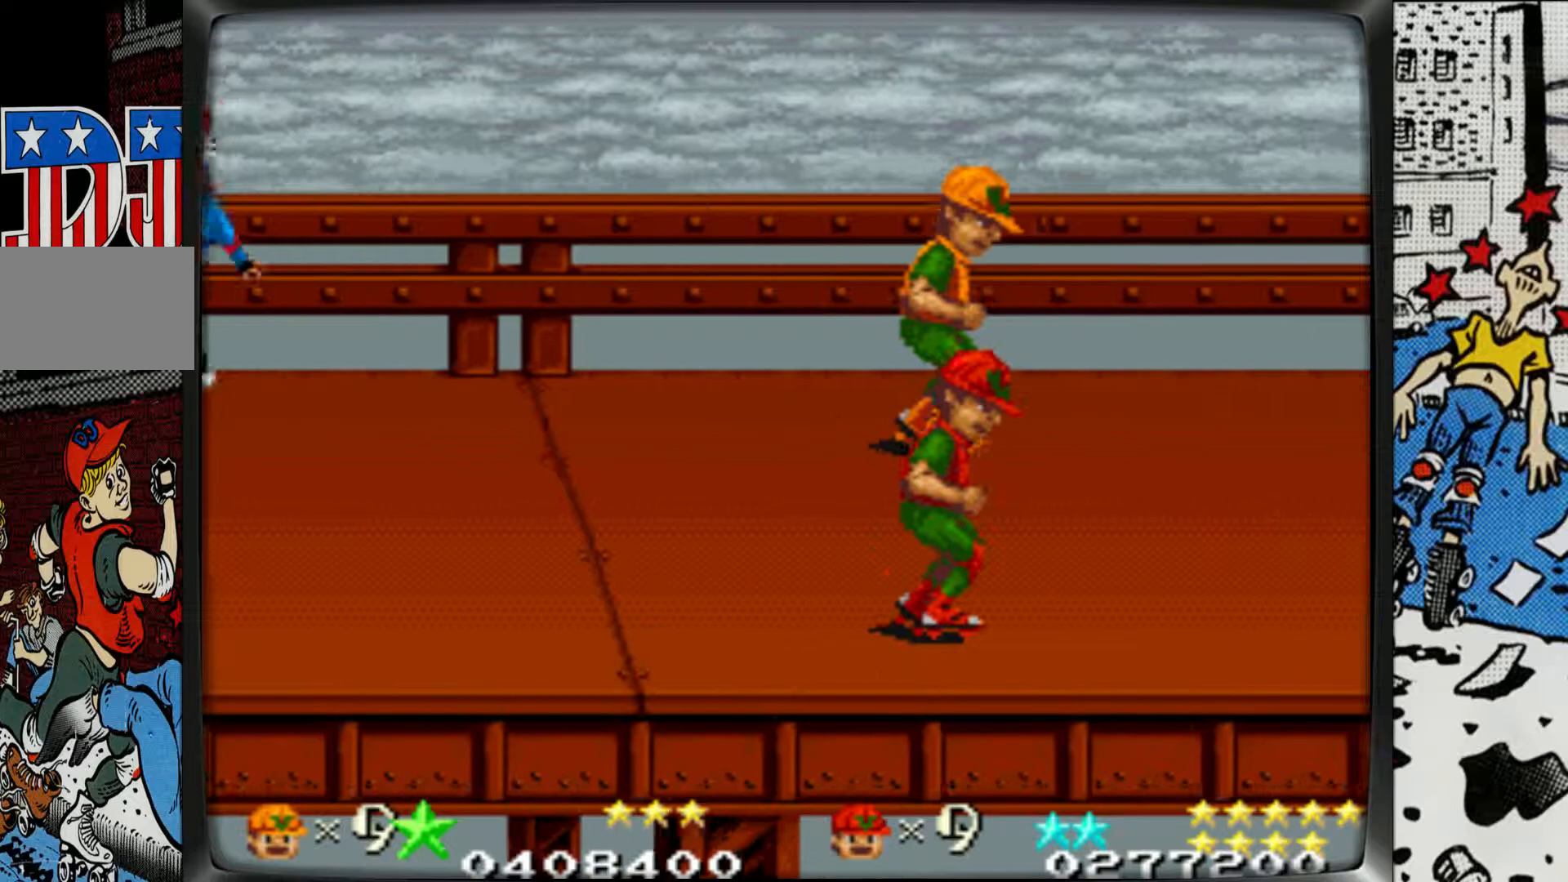
{"buttons": [], "left_stick": "left", "events": []}
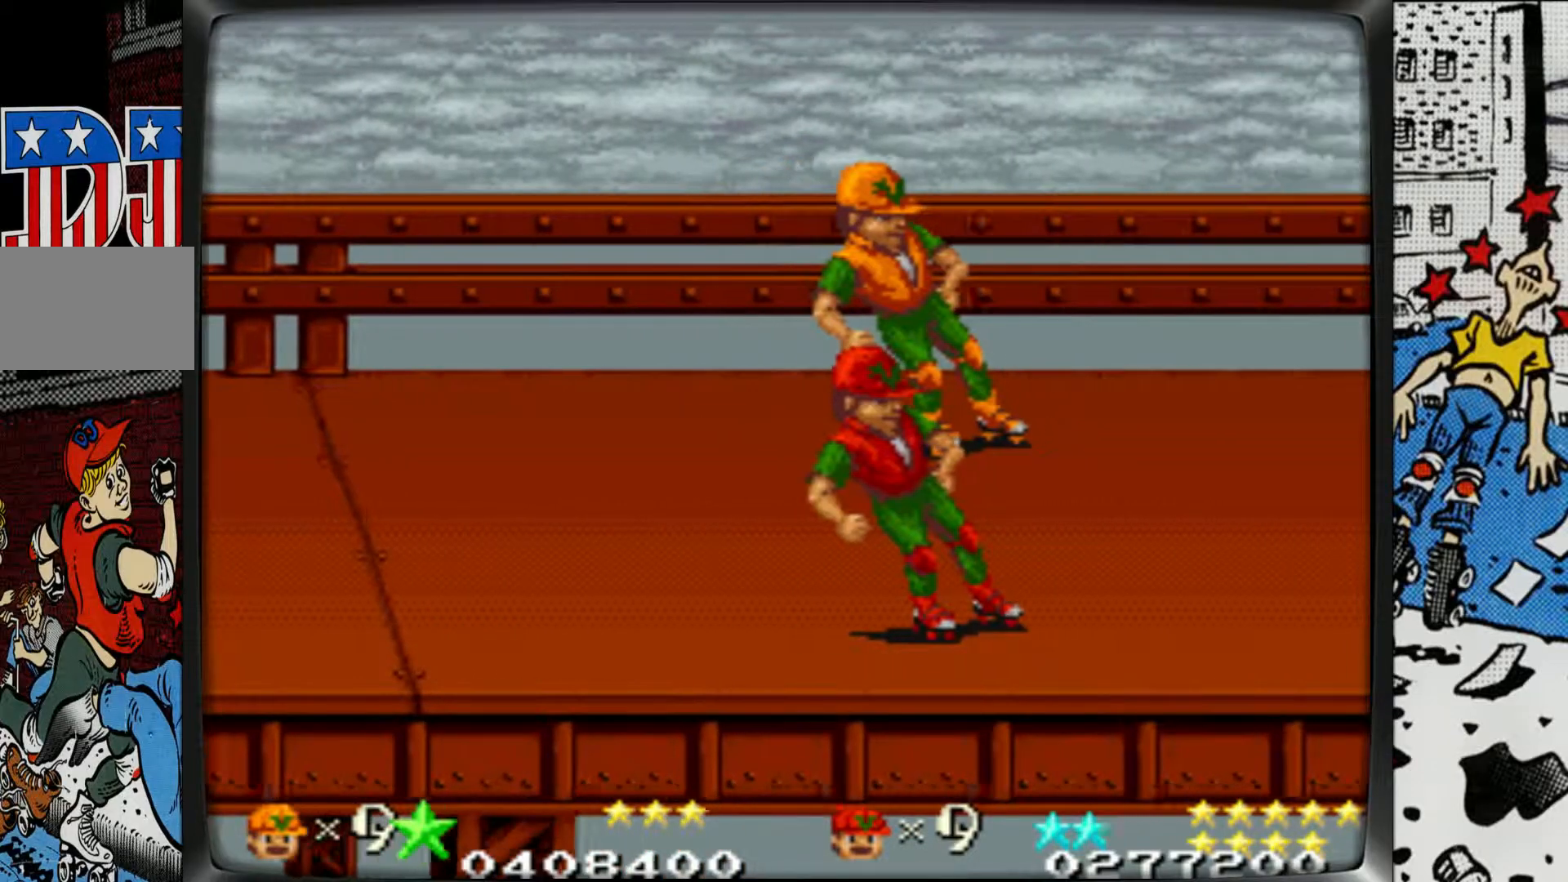
{"buttons": [], "left_stick": "left", "events": []}
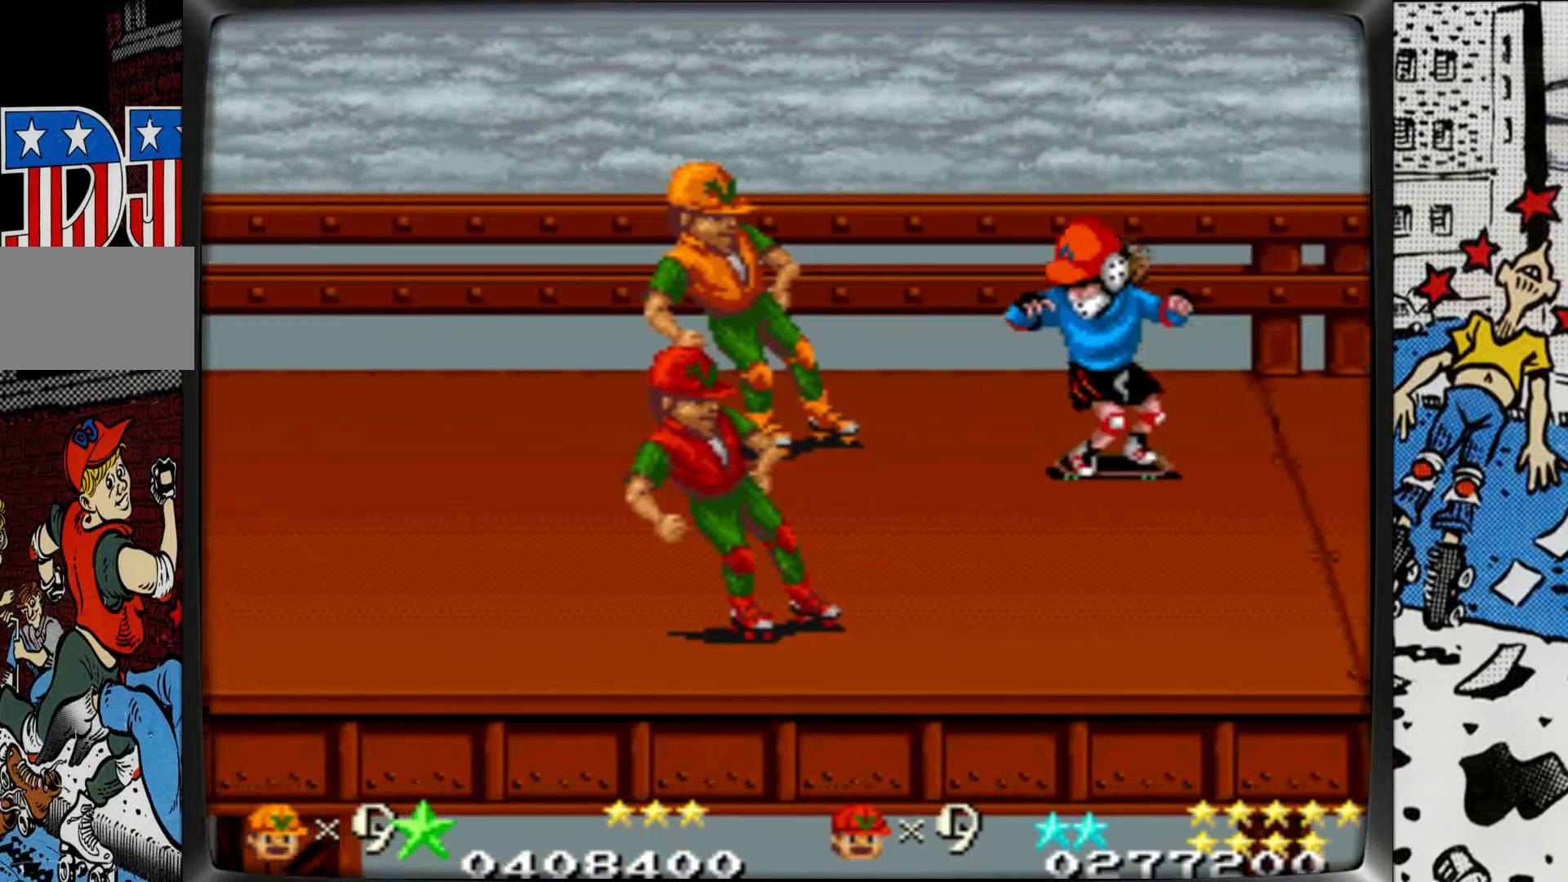
{"buttons": [], "left_stick": "center", "events": [[133, "L1", "down"], [200, "left_stick", "center"], [217, "L1", "up"], [283, "L1", "down"], [367, "L1", "up"]]}
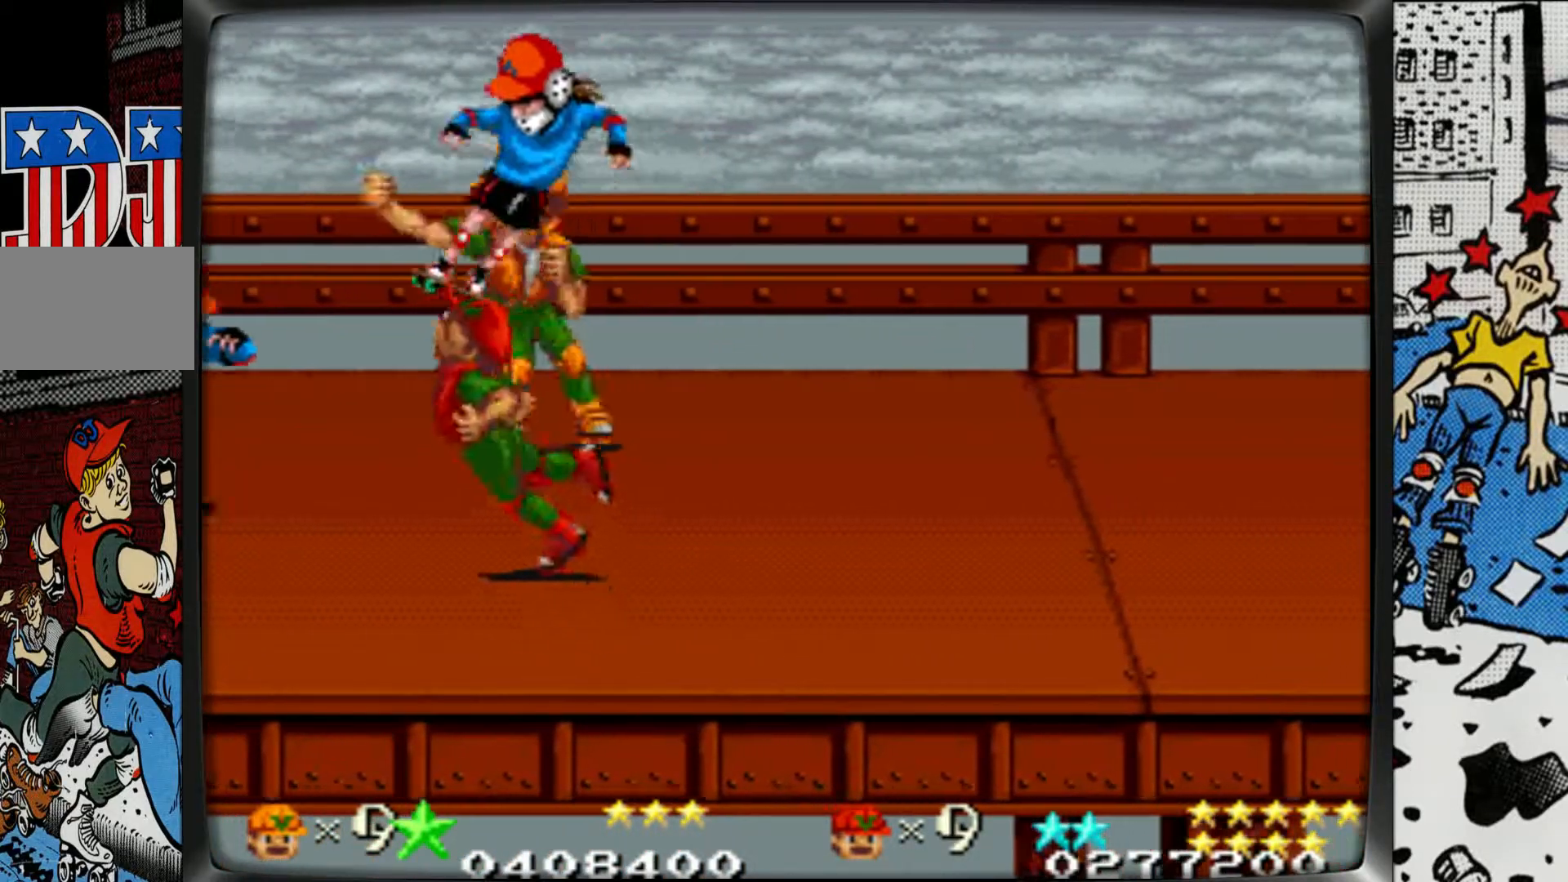
{"buttons": [], "left_stick": "center", "events": [[33, "left_stick", "right"], [367, "left_stick", "center"], [383, "L1", "down"], [417, "left_stick", "left"], [467, "L1", "up"], [467, "left_stick", "center"]]}
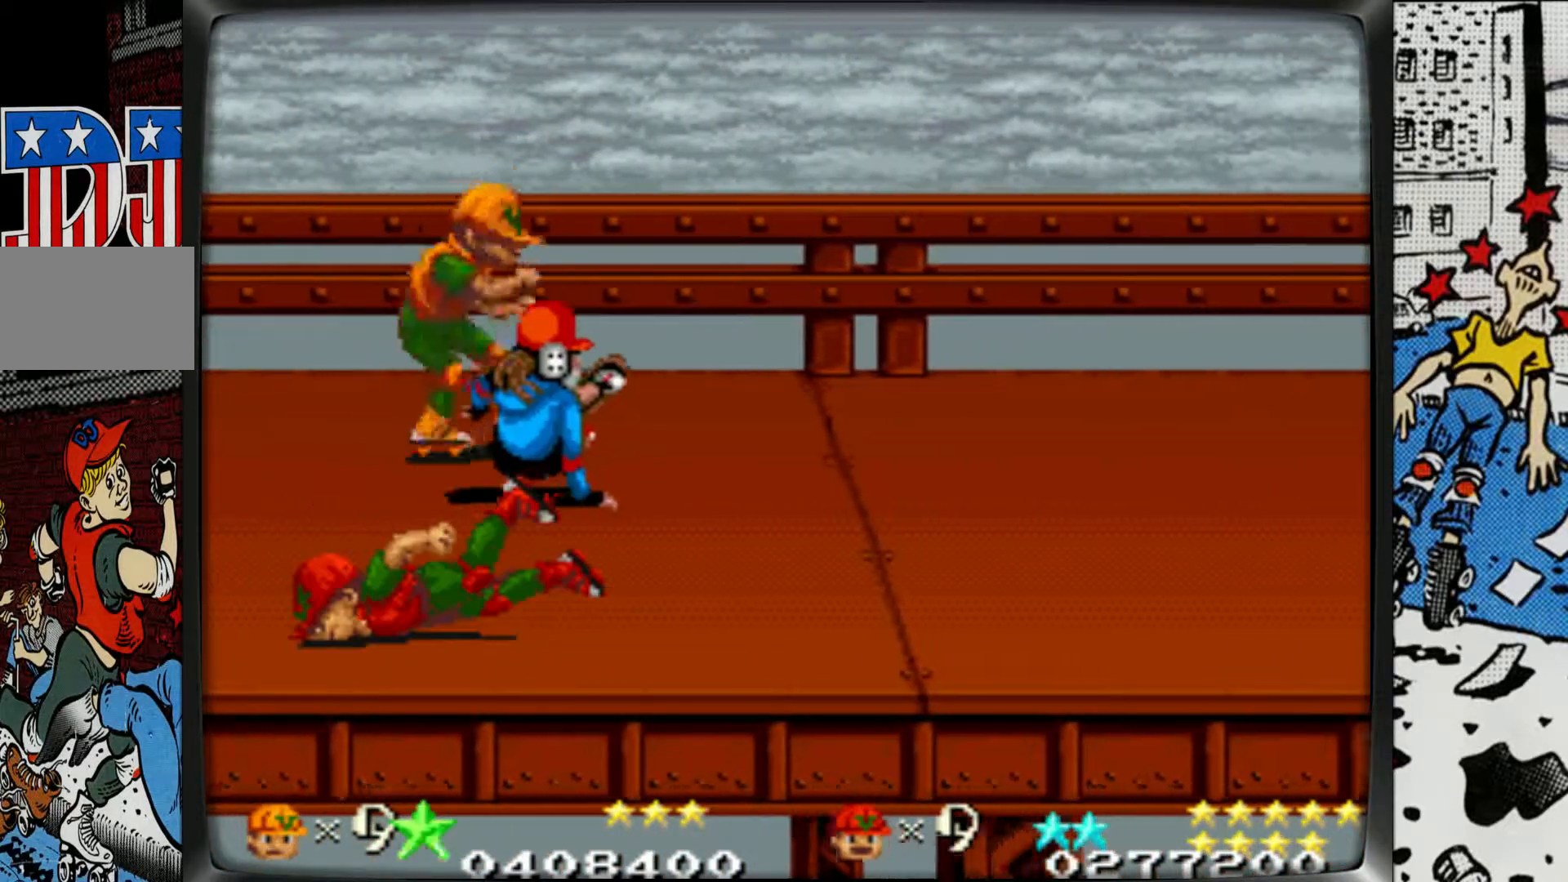
{"buttons": [], "left_stick": "right", "events": [[50, "L1", "down"], [233, "L1", "up"], [250, "left_stick", "right"]]}
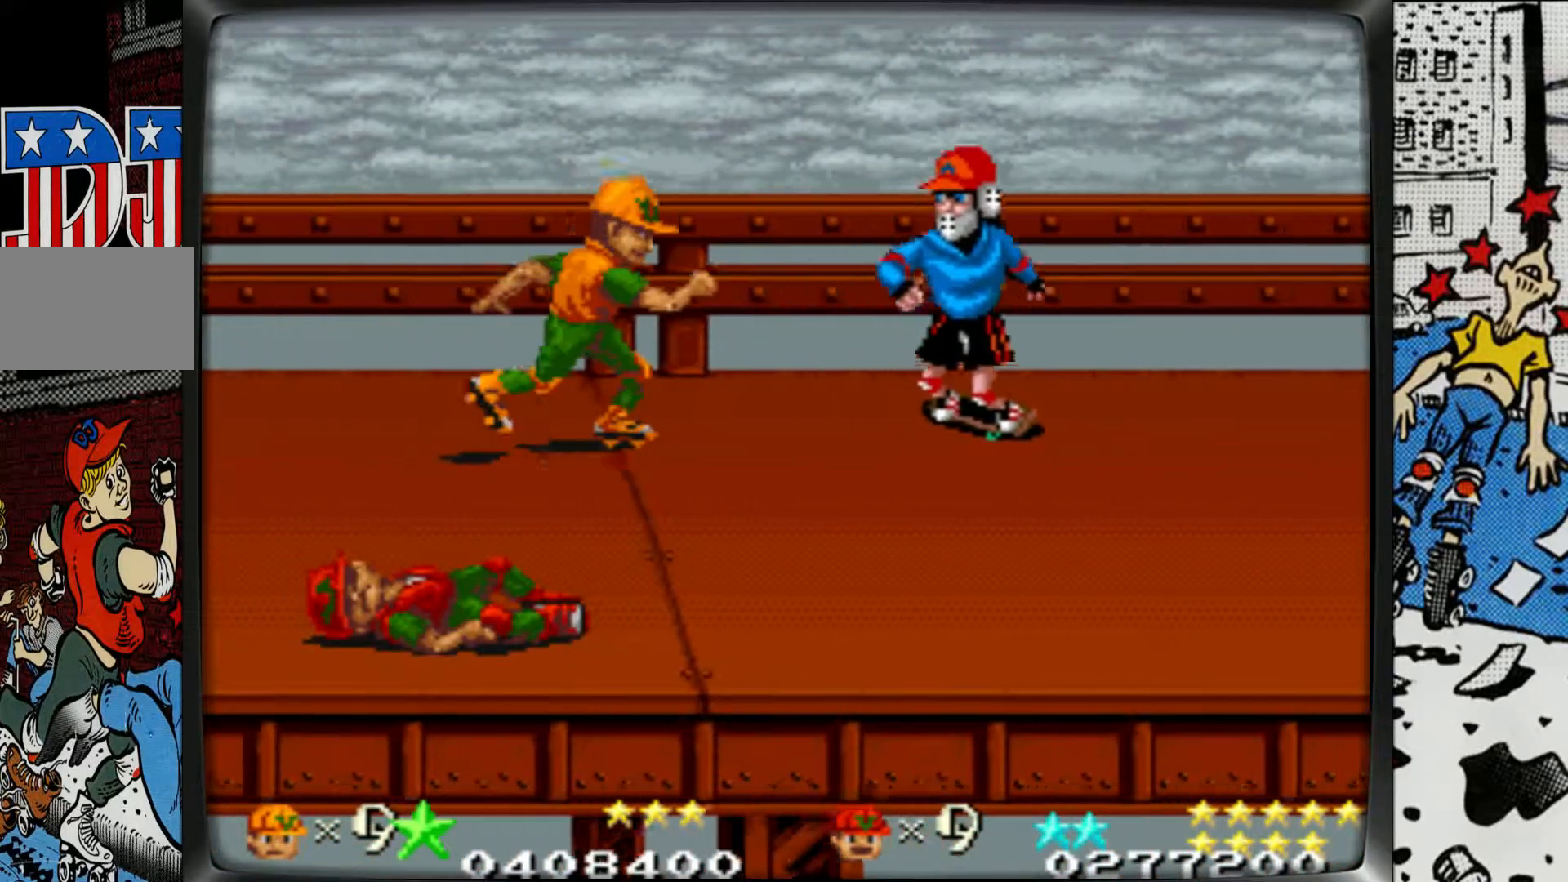
{"buttons": [], "left_stick": "right", "events": []}
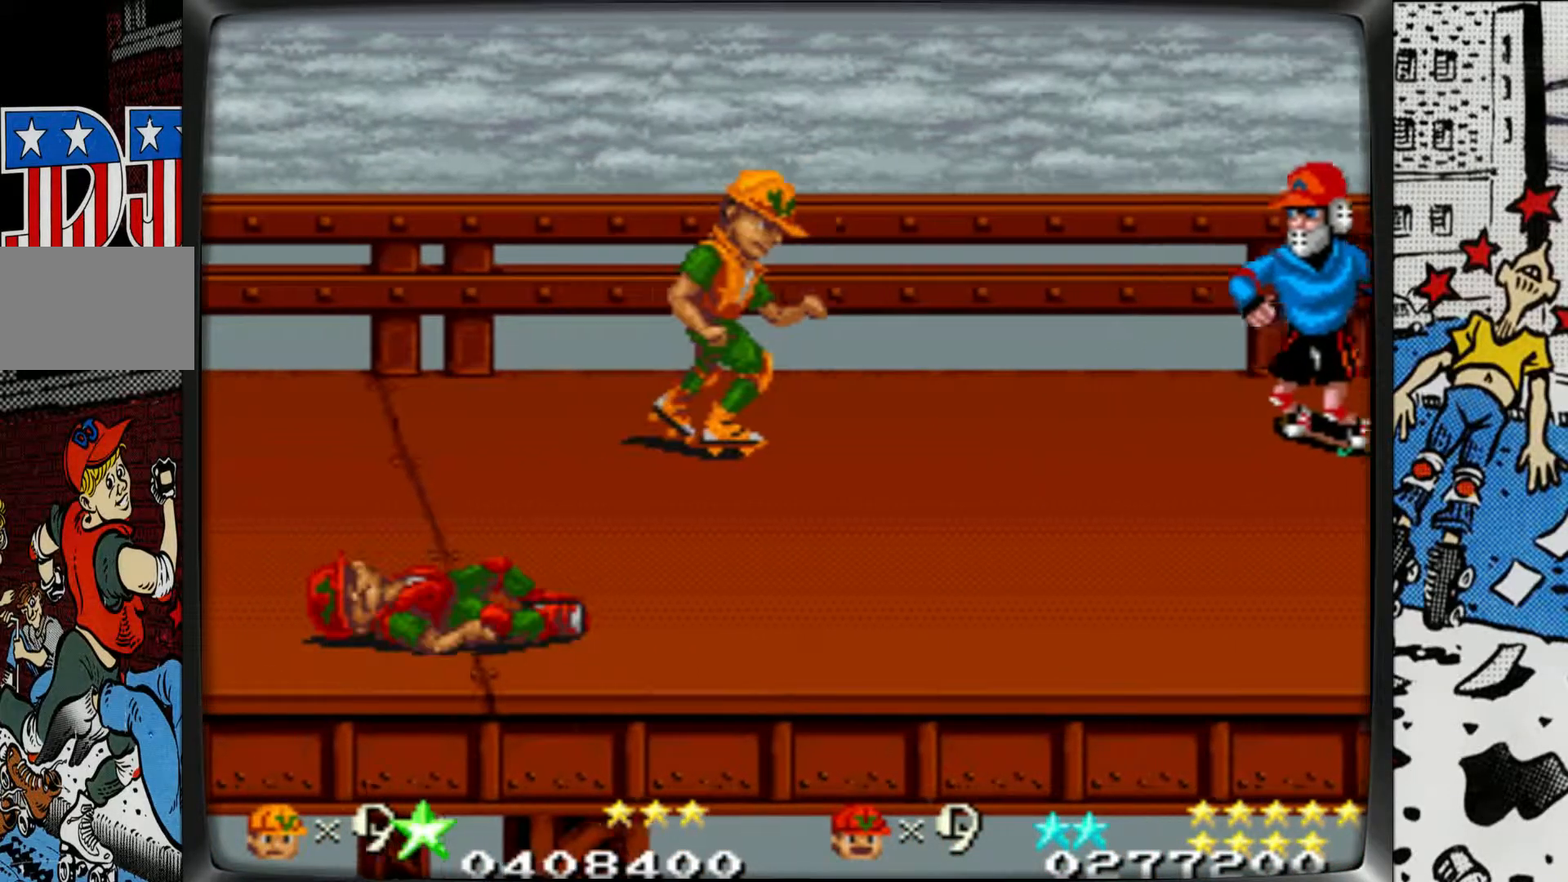
{"buttons": [], "left_stick": "right", "events": []}
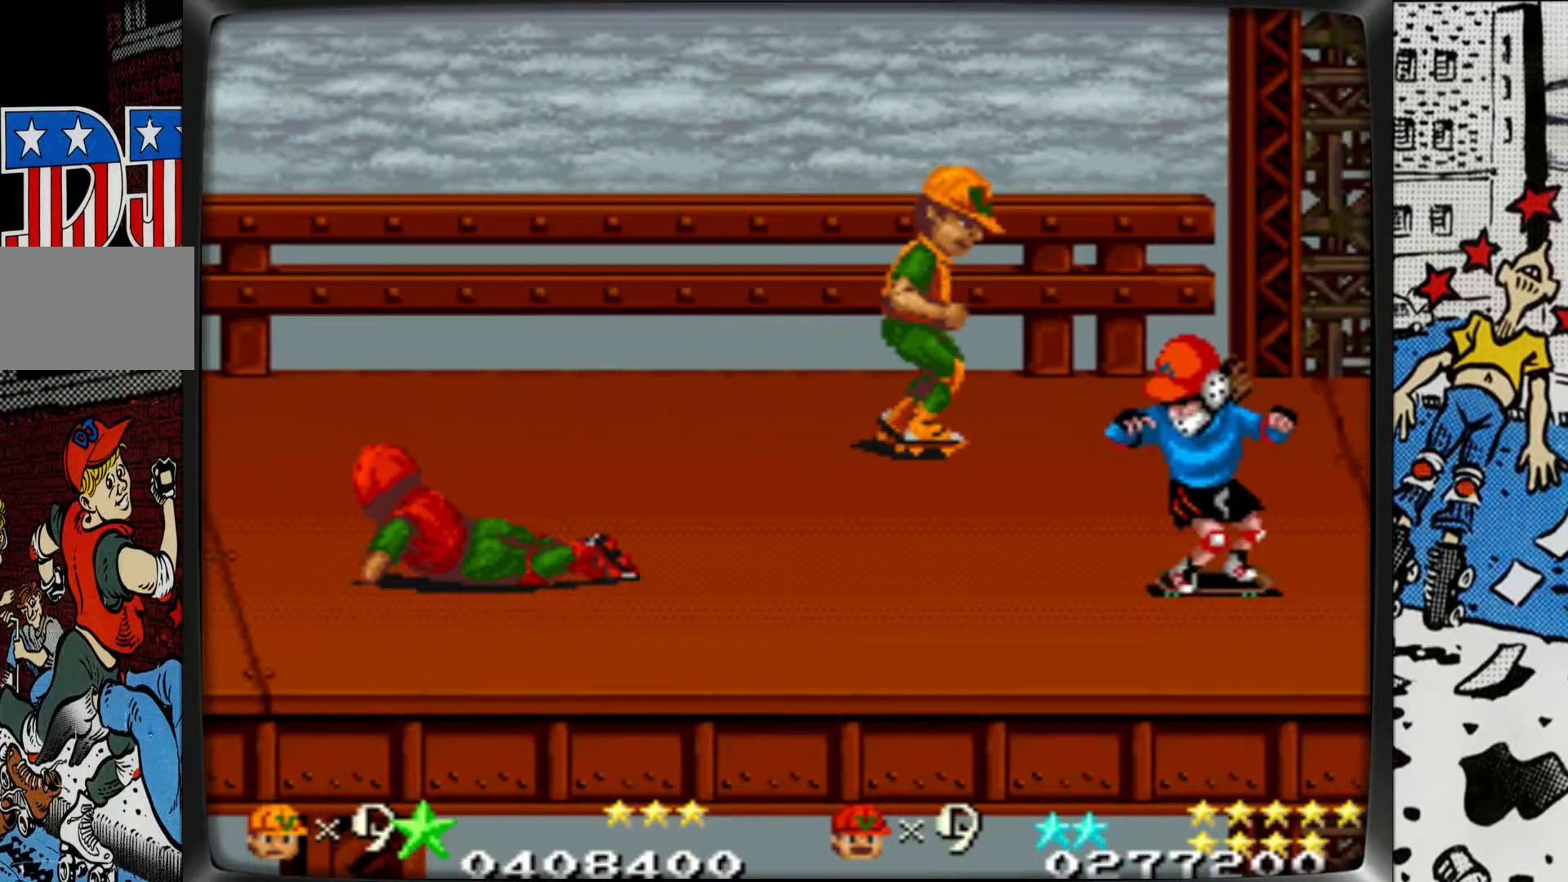
{"buttons": [], "left_stick": "down-right", "events": [[417, "left_stick", "down-right"]]}
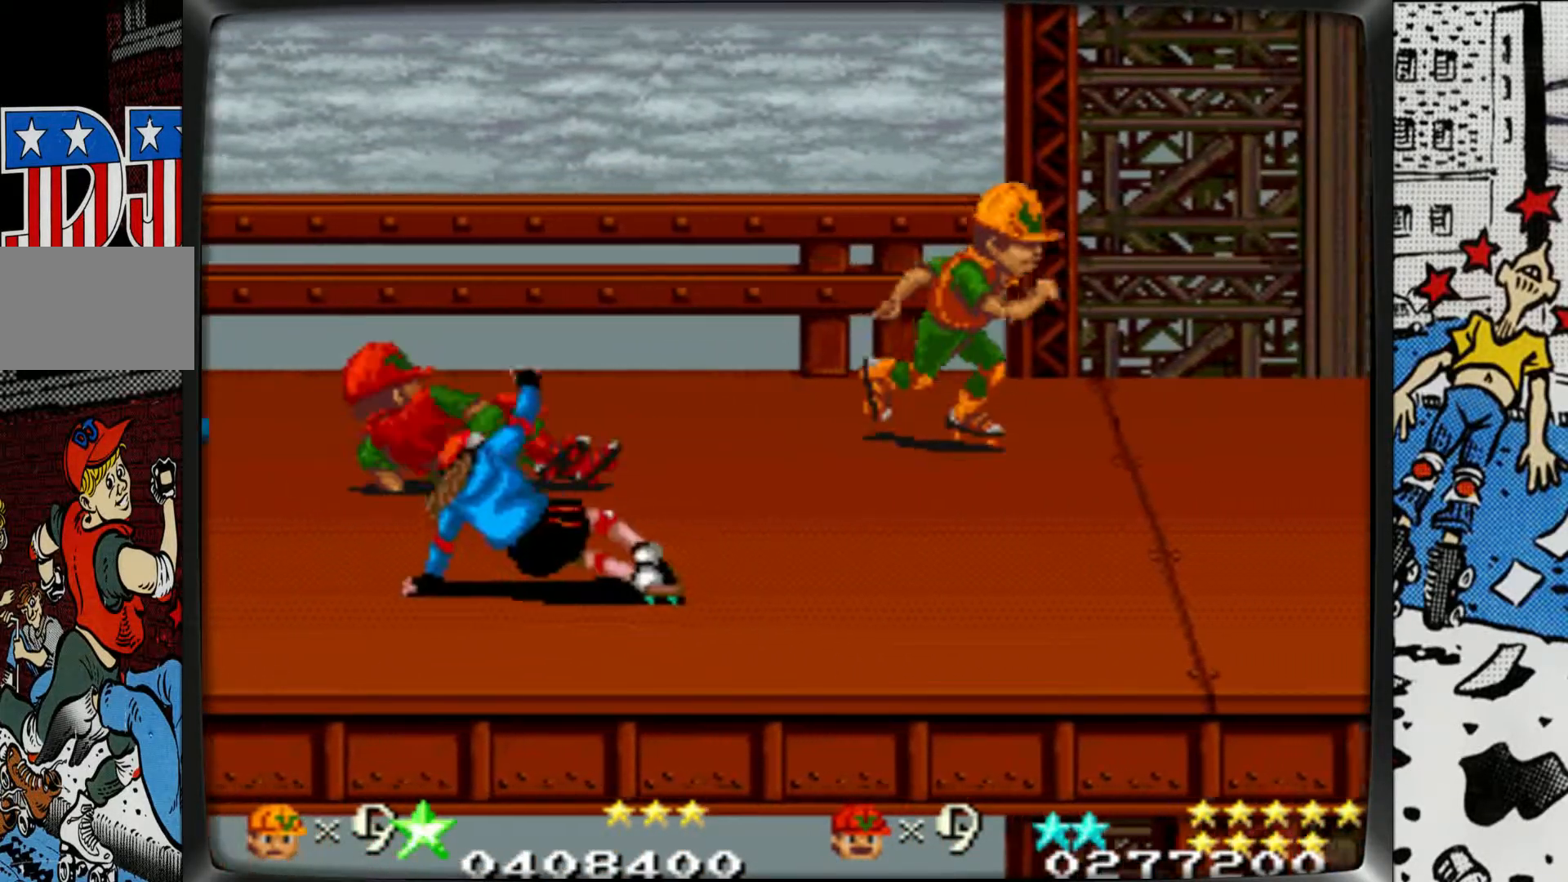
{"buttons": ["L1"], "left_stick": "down-left", "events": [[300, "left_stick", "down-left"], [350, "L1", "down"], [417, "L1", "up"], [500, "L1", "down"]]}
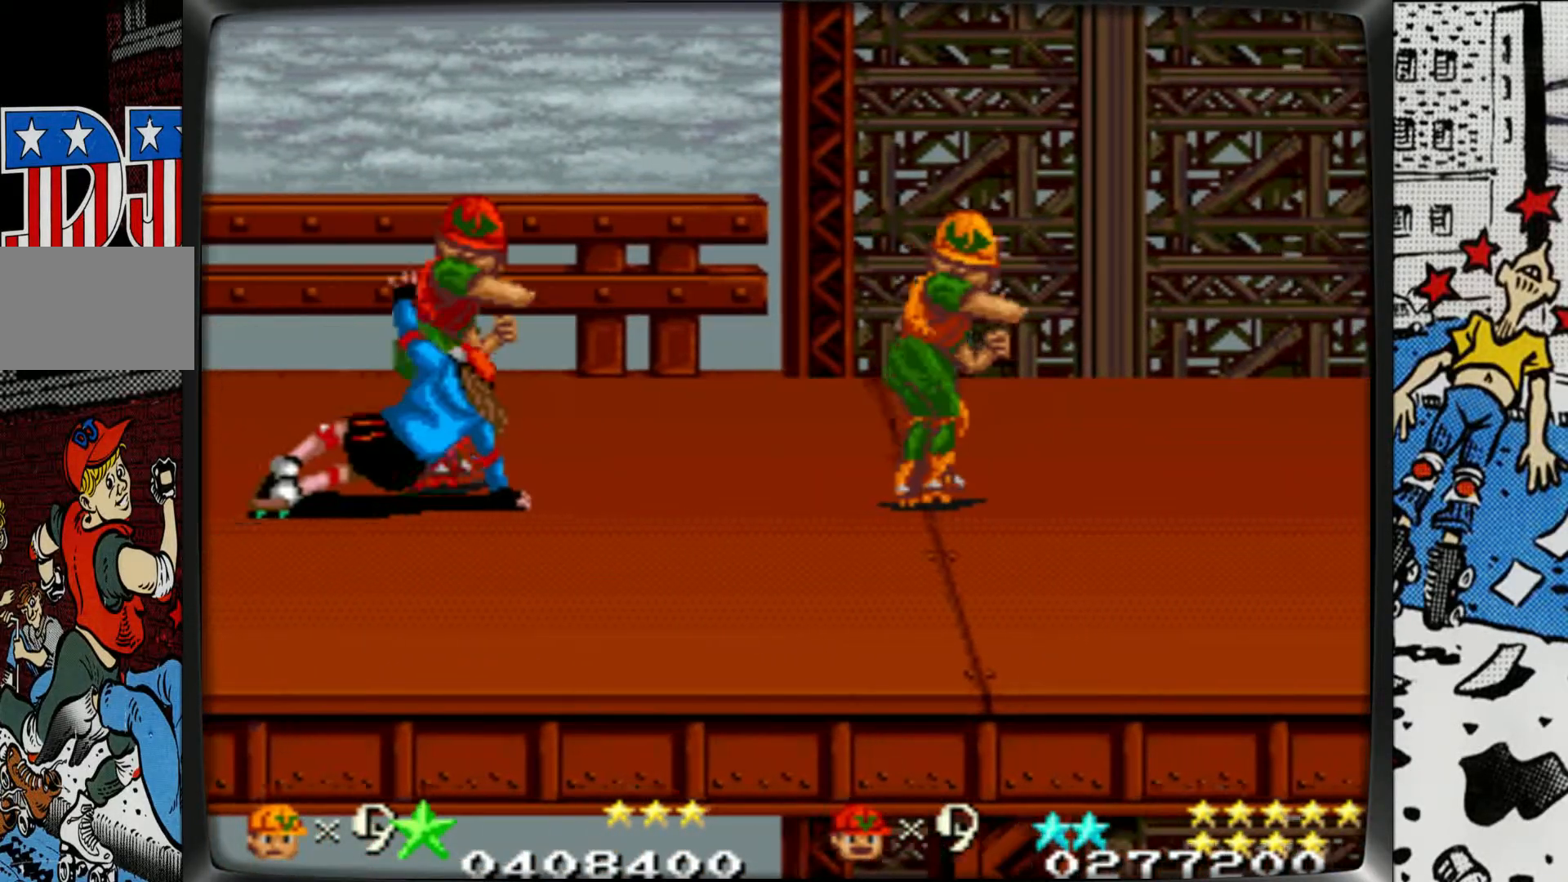
{"buttons": [], "left_stick": "down-left", "events": [[100, "L1", "up"], [133, "L1", "down"], [233, "L1", "up"], [300, "L1", "down"], [400, "L1", "up"]]}
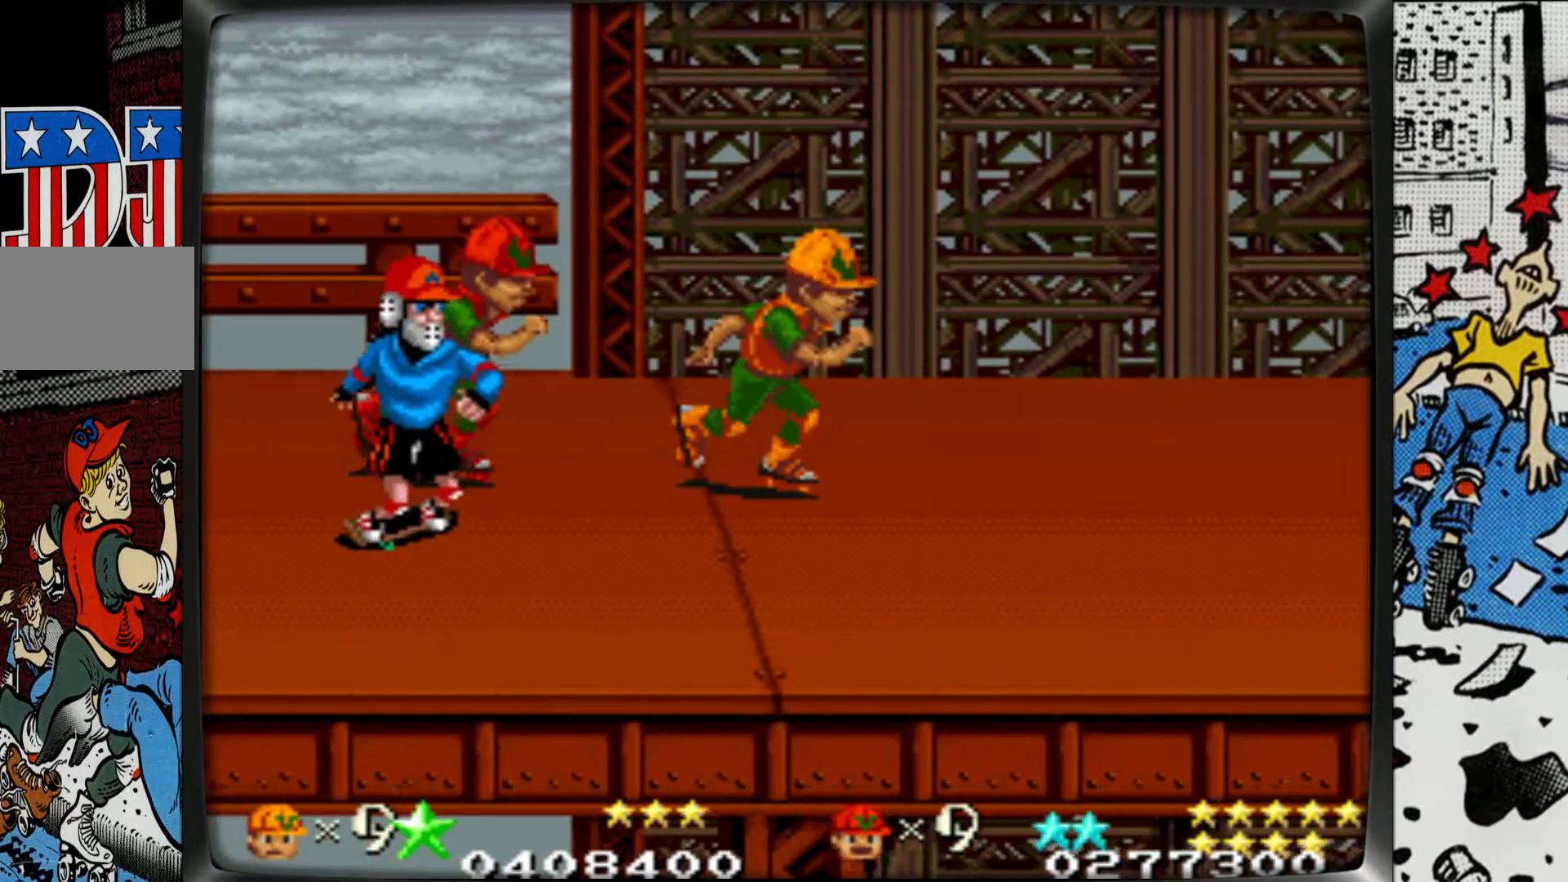
{"buttons": [], "left_stick": "down-left", "events": [[33, "L1", "down"], [133, "L1", "up"], [217, "L1", "down"], [317, "L1", "up"], [383, "L1", "down"], [500, "L1", "up"]]}
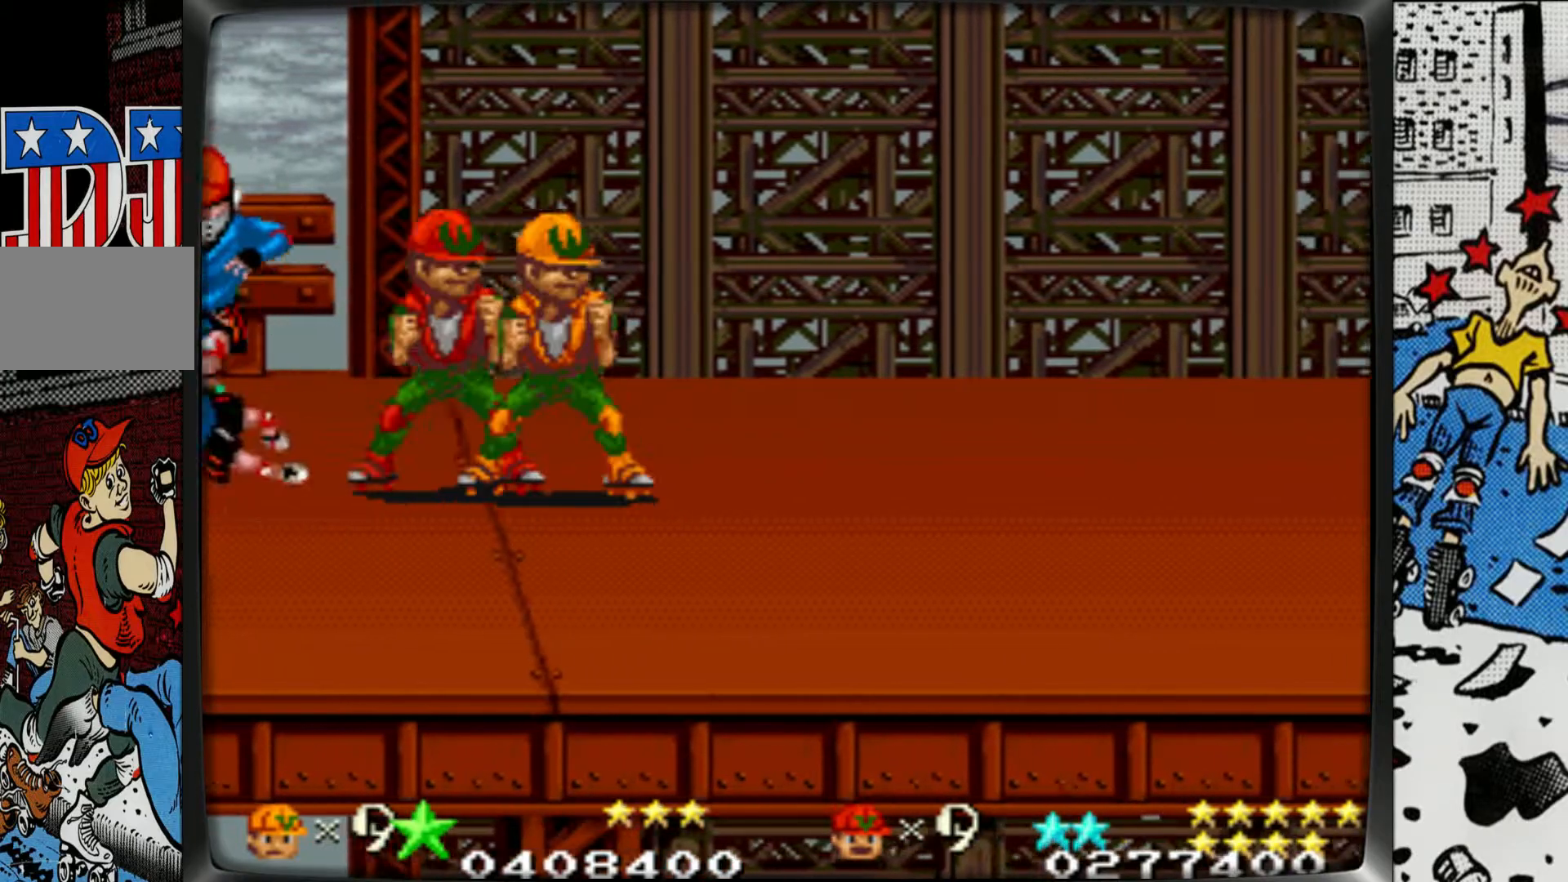
{"buttons": [], "left_stick": "down-right", "events": [[100, "left_stick", "down"], [300, "left_stick", "down-right"]]}
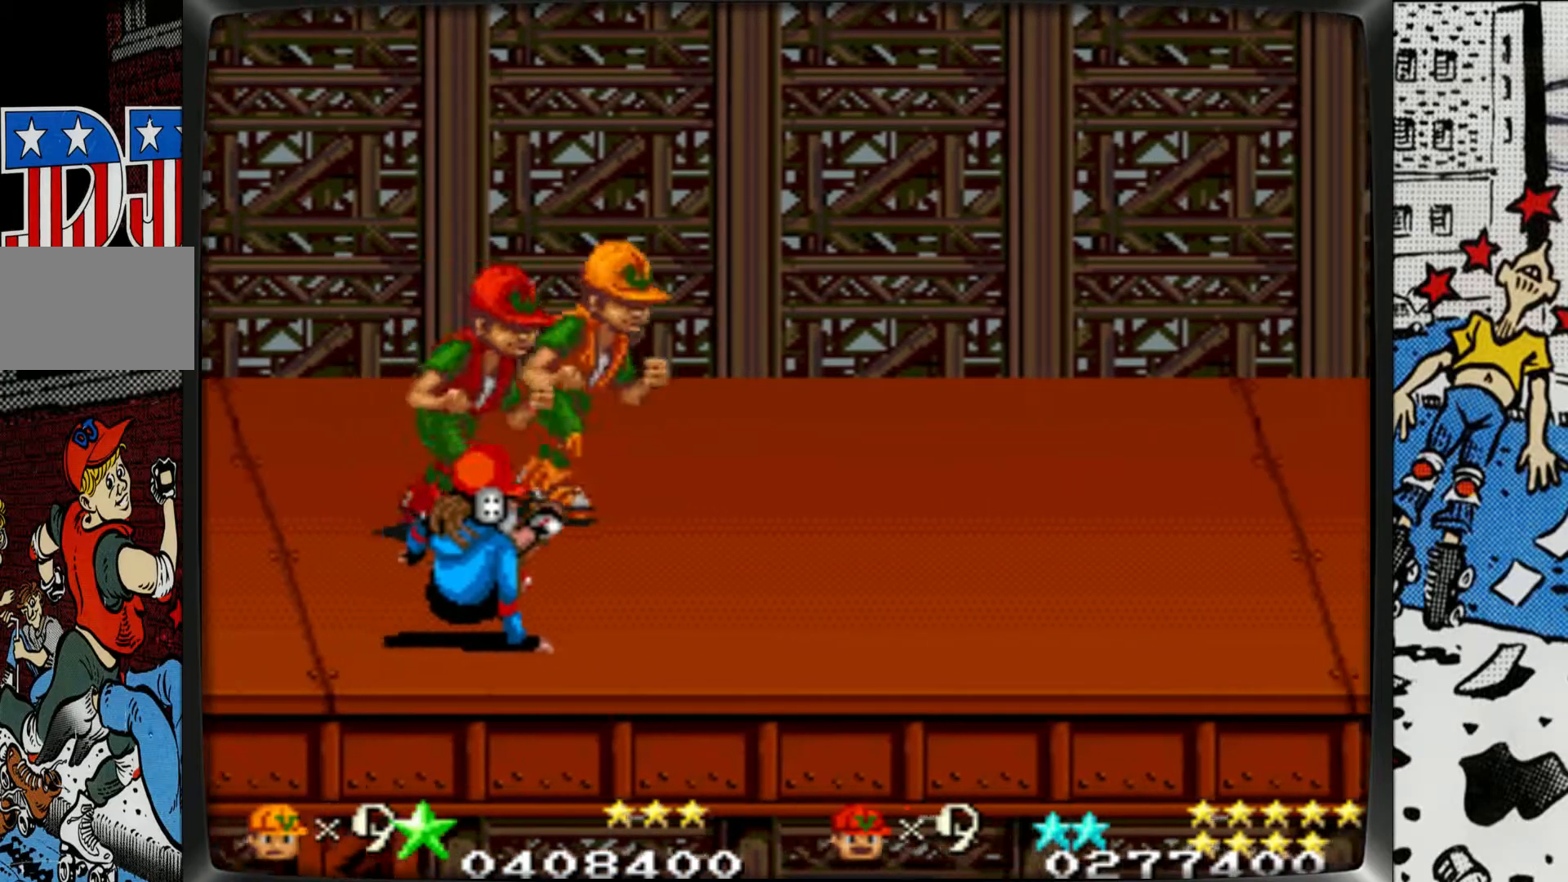
{"buttons": [], "left_stick": "down-right", "events": []}
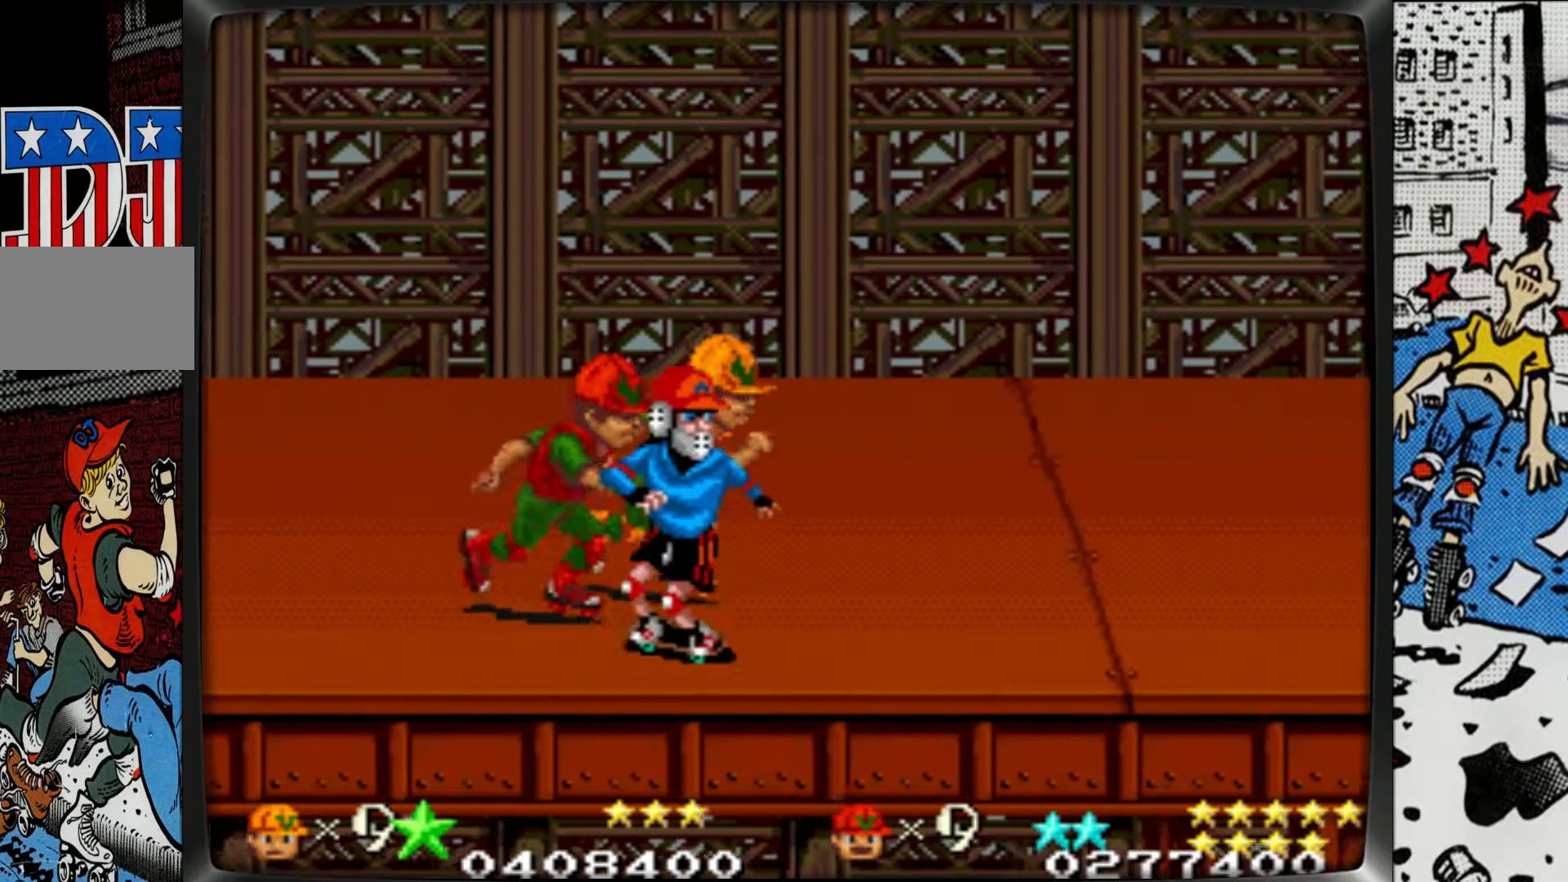
{"buttons": [], "left_stick": "down-right", "events": [[83, "L1", "down"], [167, "L1", "up"], [250, "L1", "down"], [333, "L1", "up"], [400, "L1", "down"], [500, "L1", "up"]]}
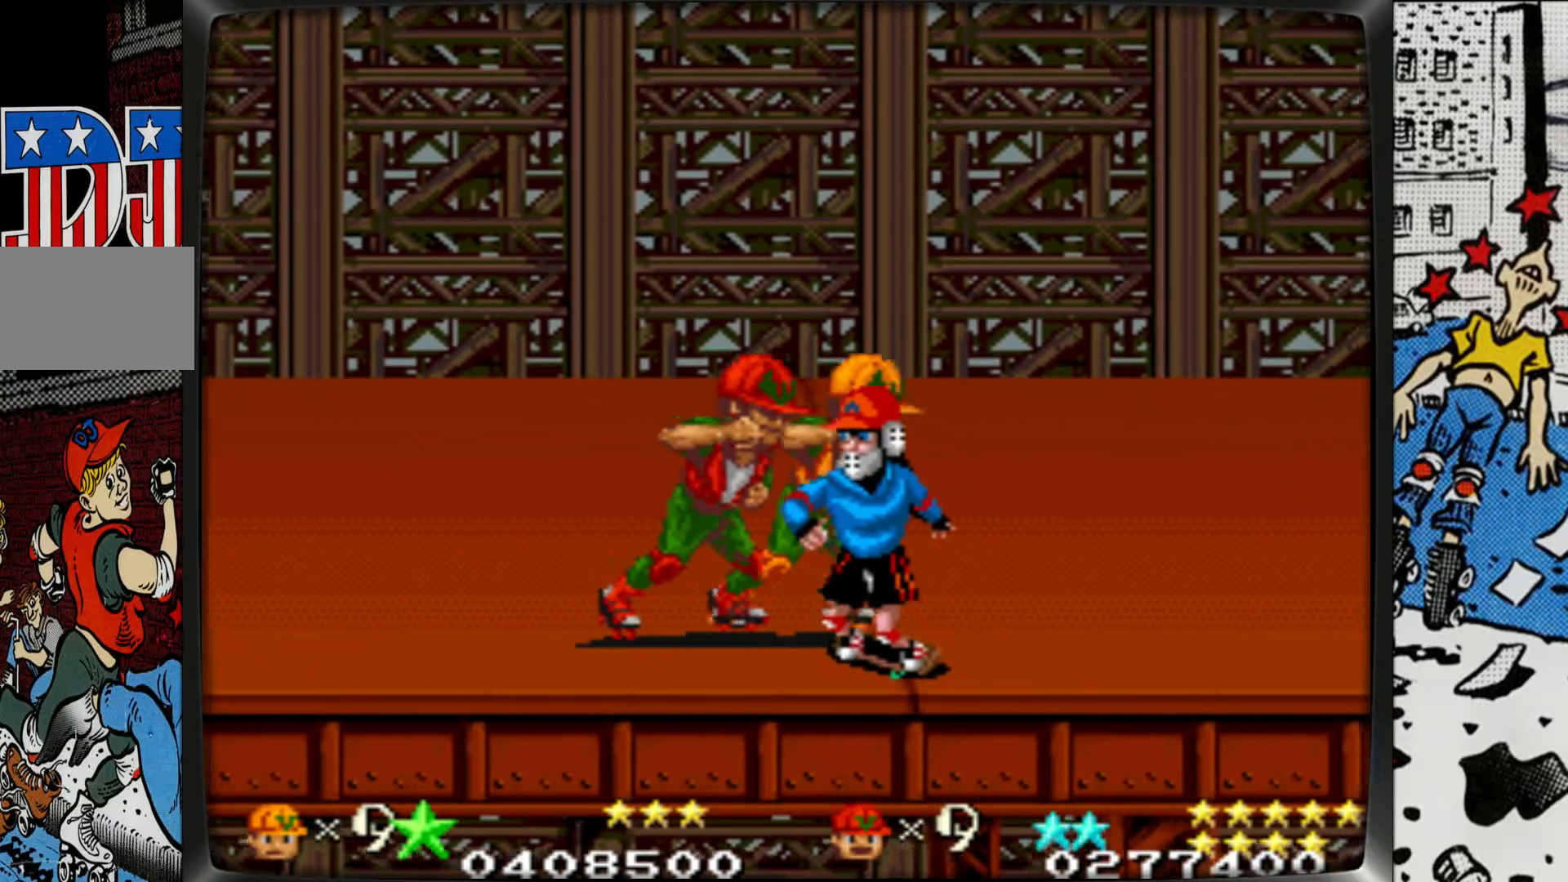
{"buttons": [], "left_stick": "center", "events": [[50, "L1", "down"], [100, "left_stick", "center"], [150, "L1", "up"], [200, "L1", "down"], [317, "L1", "up"], [367, "L1", "down"], [483, "L1", "up"]]}
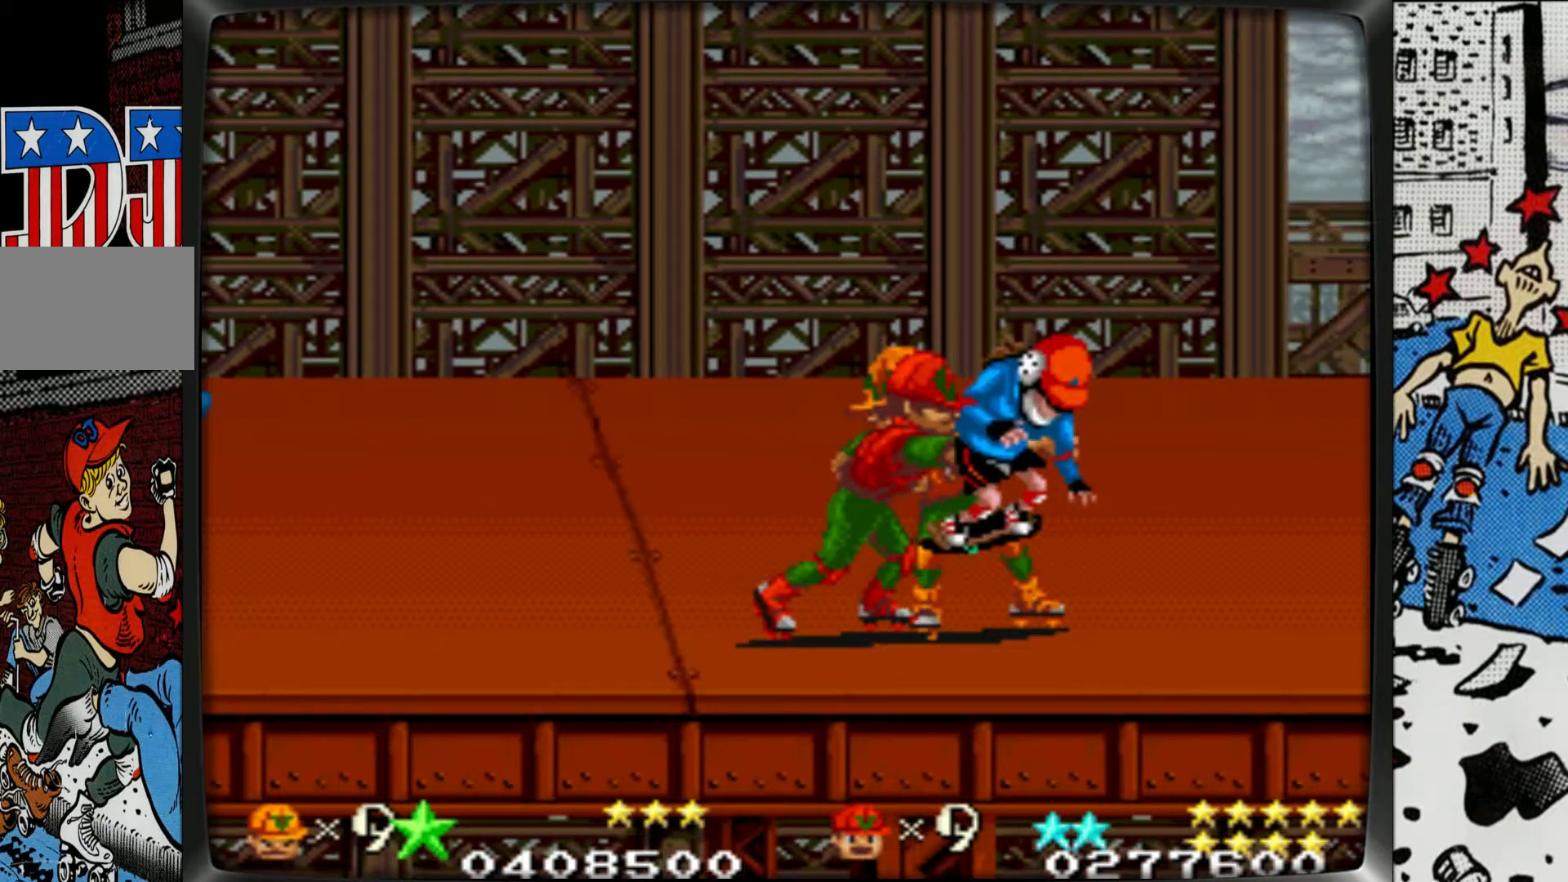
{"buttons": ["L1"], "left_stick": "center", "events": [[17, "L1", "down"], [133, "L1", "up"], [183, "L1", "down"]]}
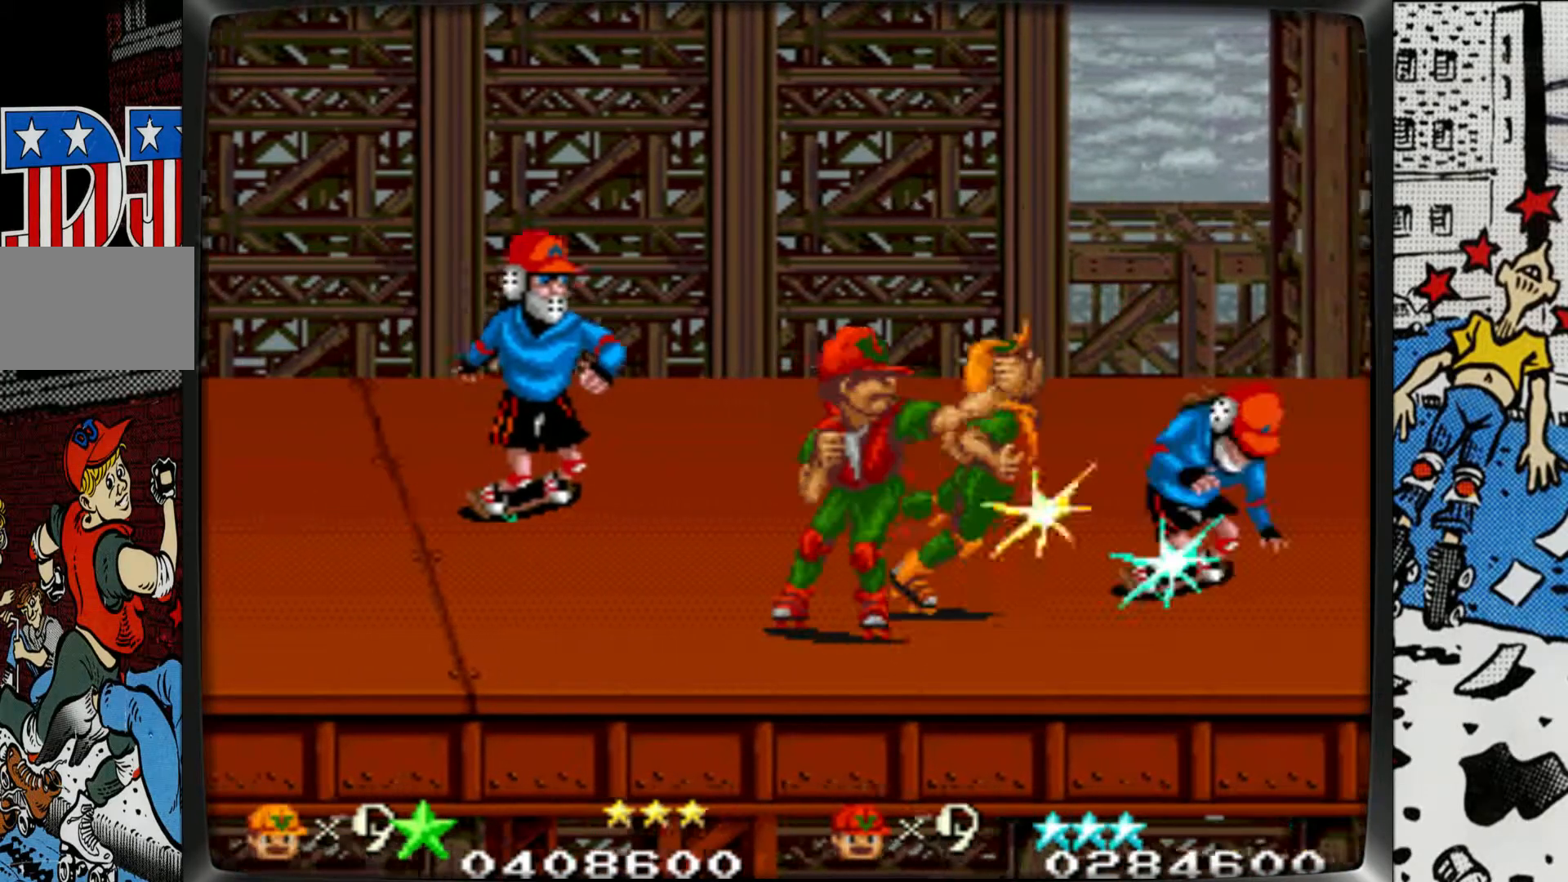
{"buttons": [], "left_stick": "up-left", "events": [[133, "L1", "up"], [183, "L1", "down"], [283, "L1", "up"], [467, "left_stick", "up-left"]]}
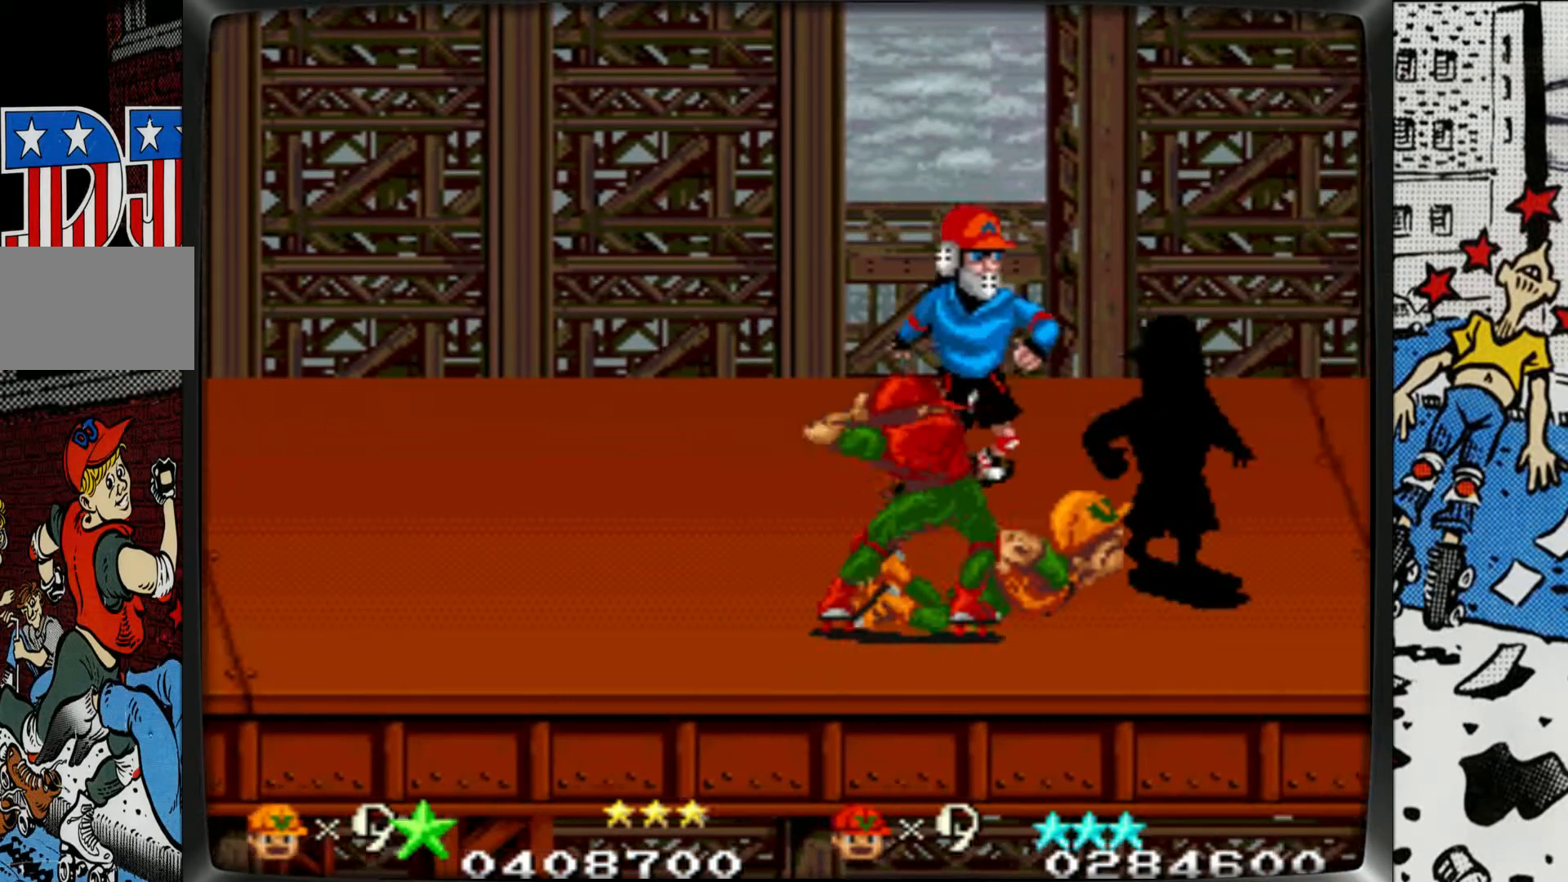
{"buttons": [], "left_stick": "up-left", "events": []}
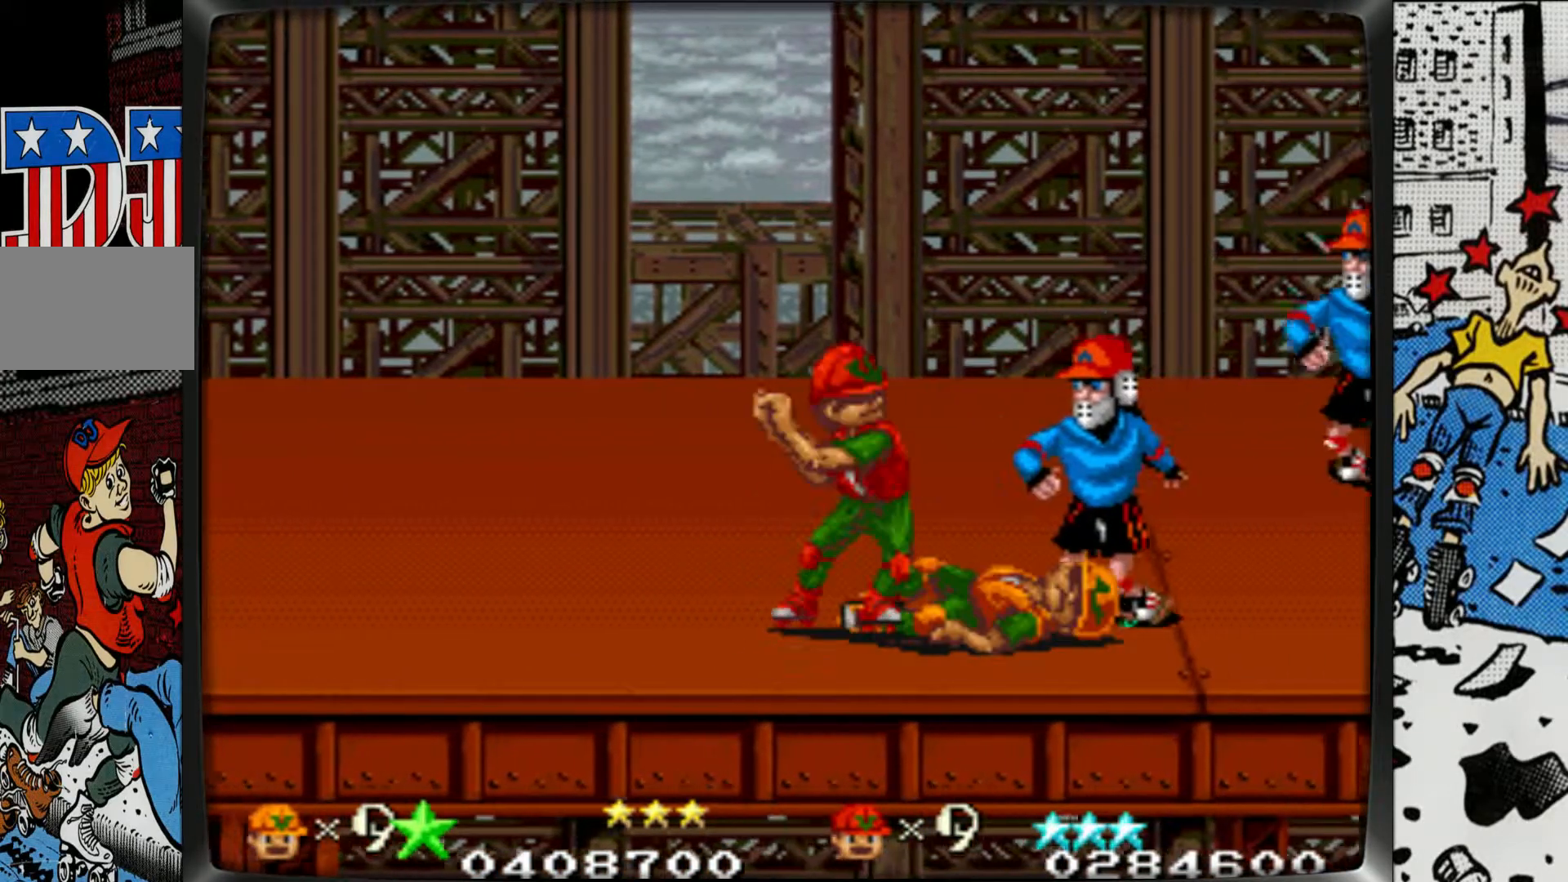
{"buttons": [], "left_stick": "up", "events": [[433, "left_stick", "up"]]}
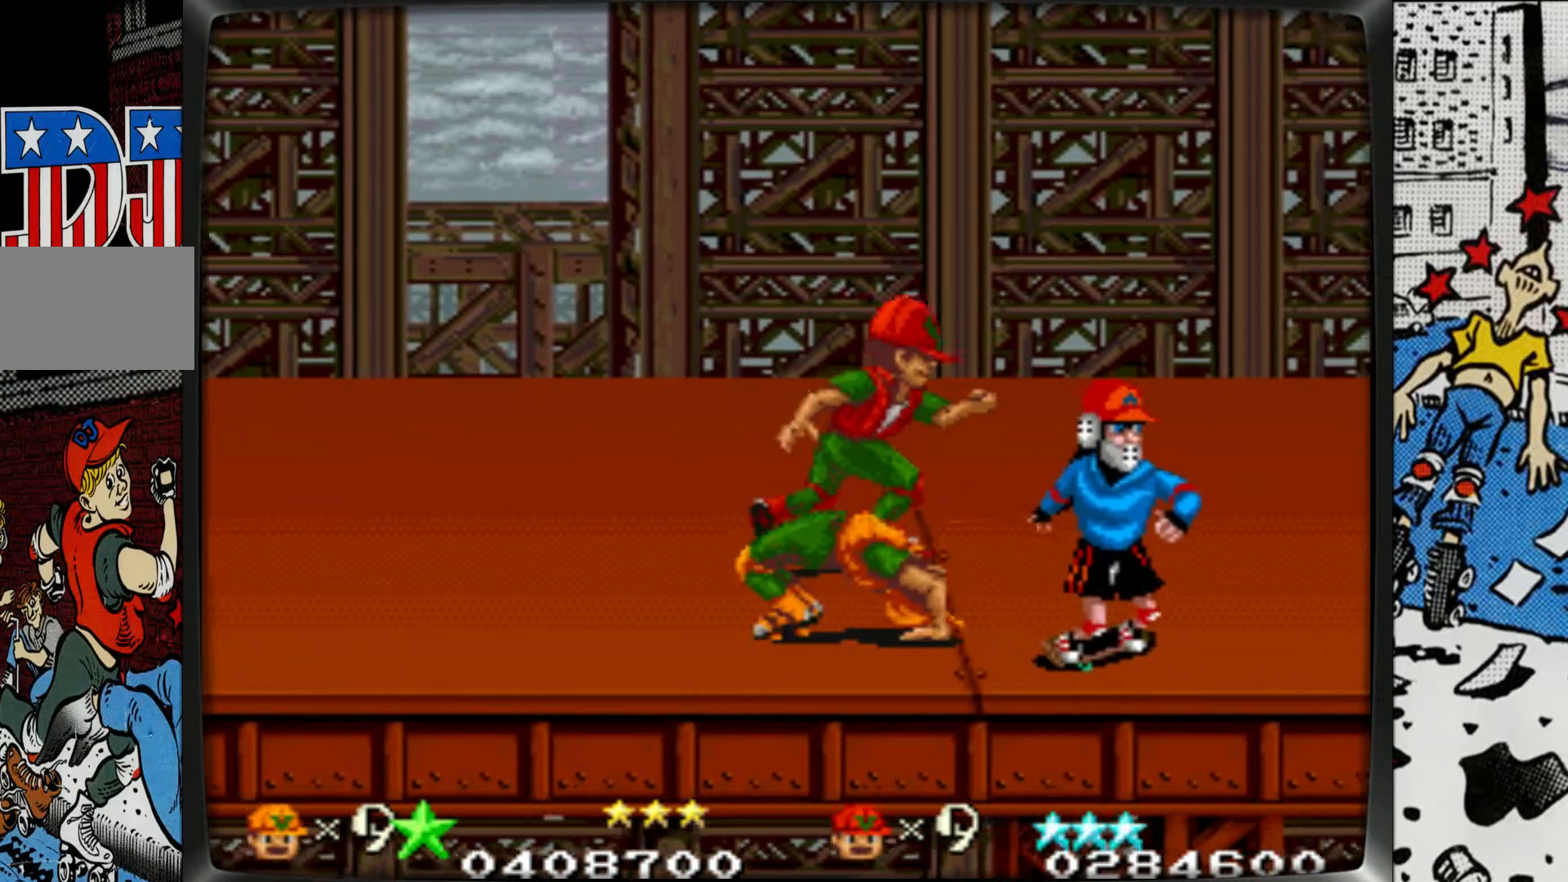
{"buttons": [], "left_stick": "up", "events": []}